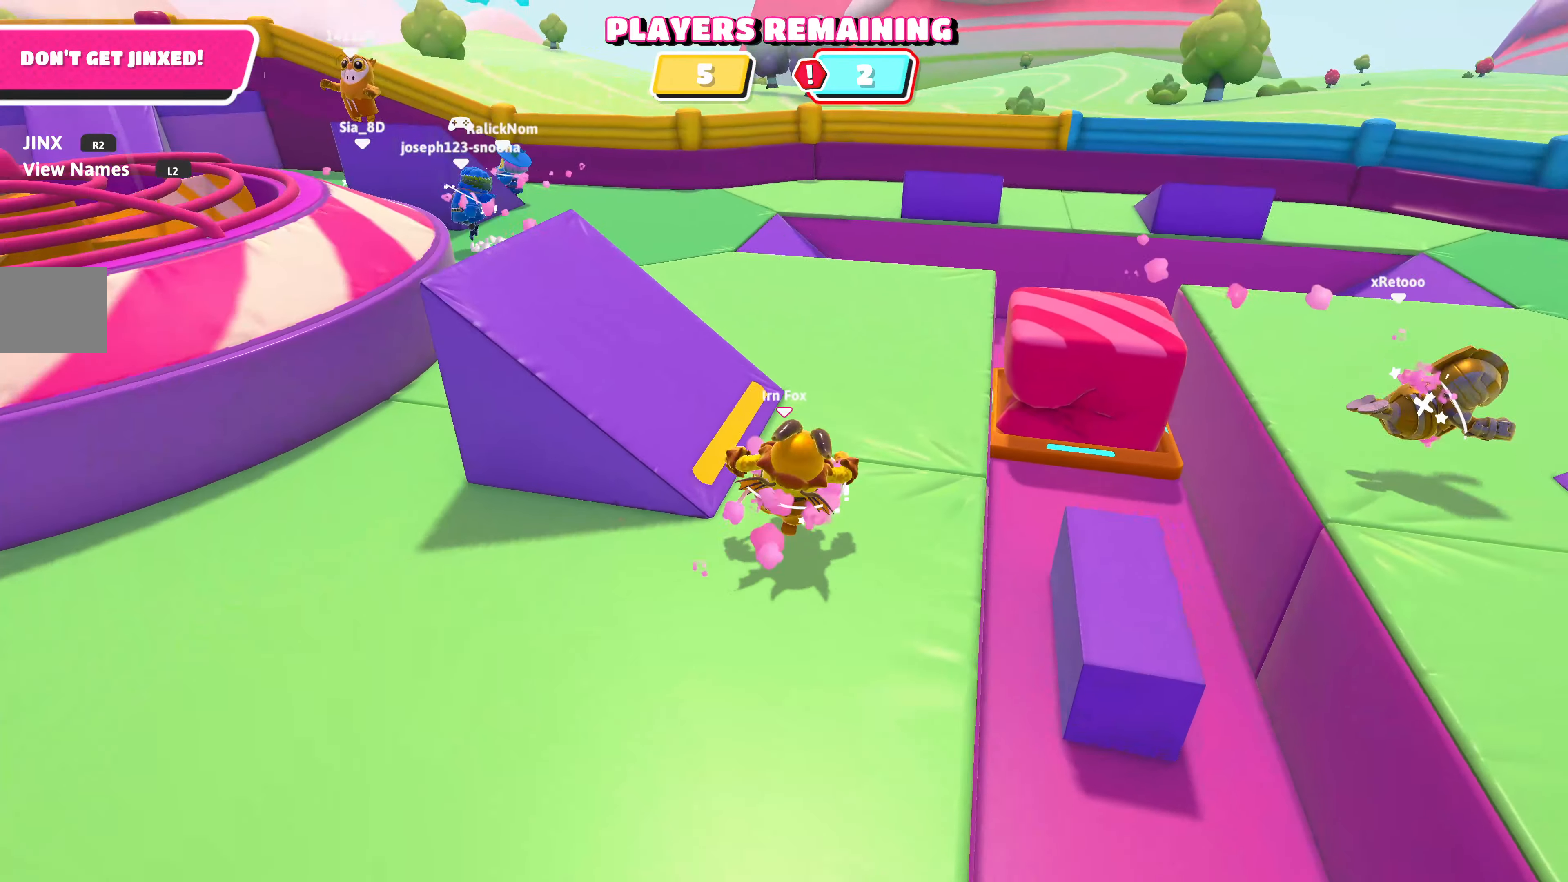
Gameplay with a controller (PlayStation layout); each line is a JSON object with the inputs held at the frame after it. "events" lists button and stick changes between this image and that frame as [ms after this image, input, new state], when the widget could be followed in between.
{"buttons": [], "left_stick": "center", "right_stick": "center", "events": [[284, "right_stick", "left"], [450, "right_stick", "center"]]}
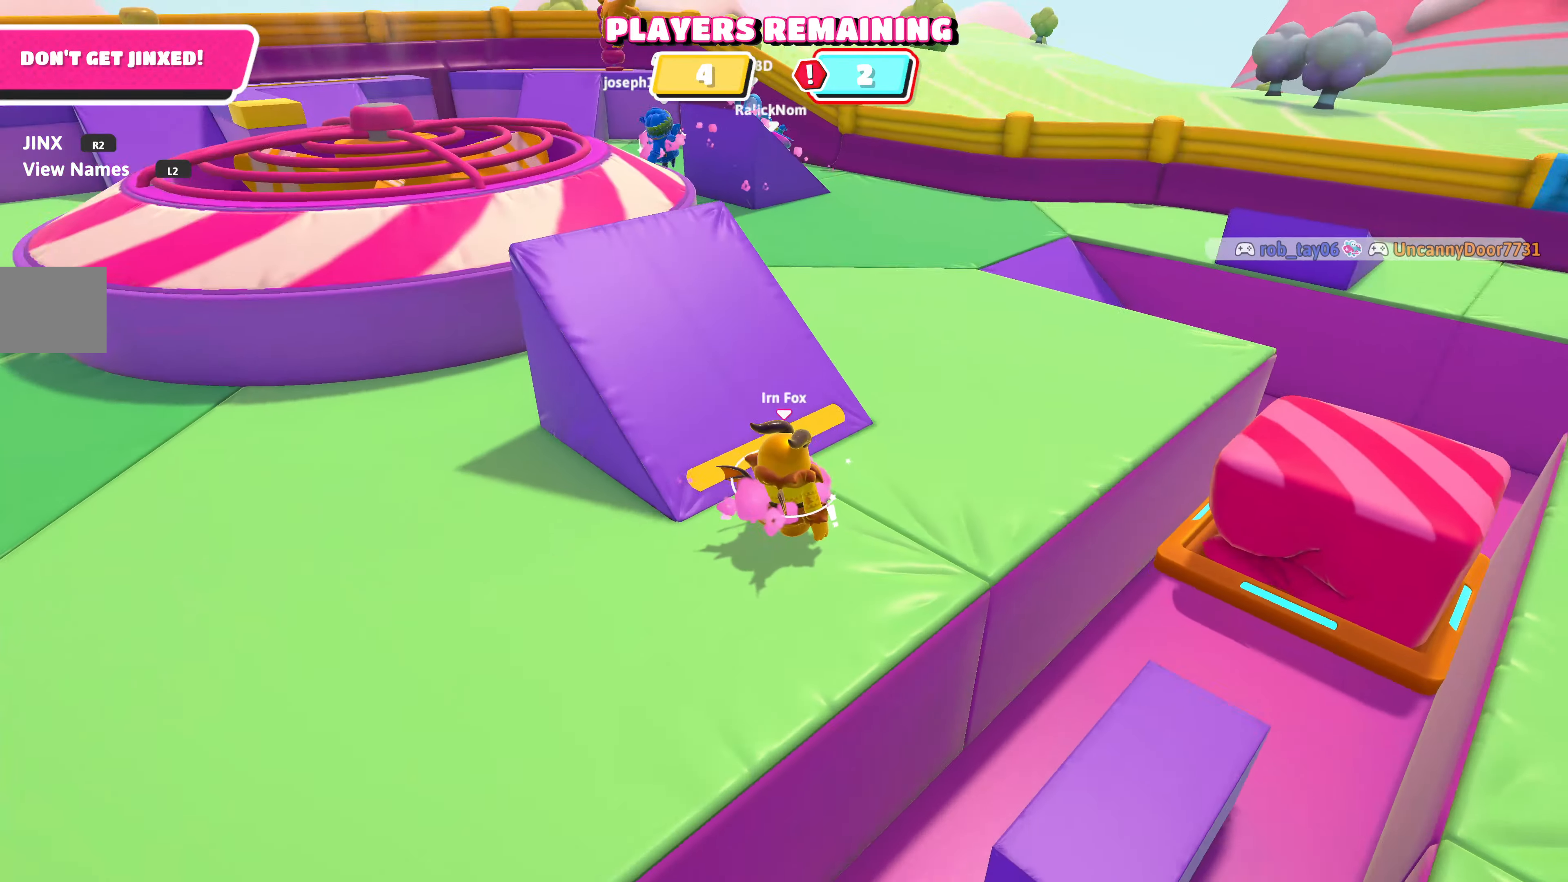
{"buttons": [], "left_stick": "up-right", "right_stick": "right", "events": [[350, "right_stick", "right"], [450, "left_stick", "up-right"]]}
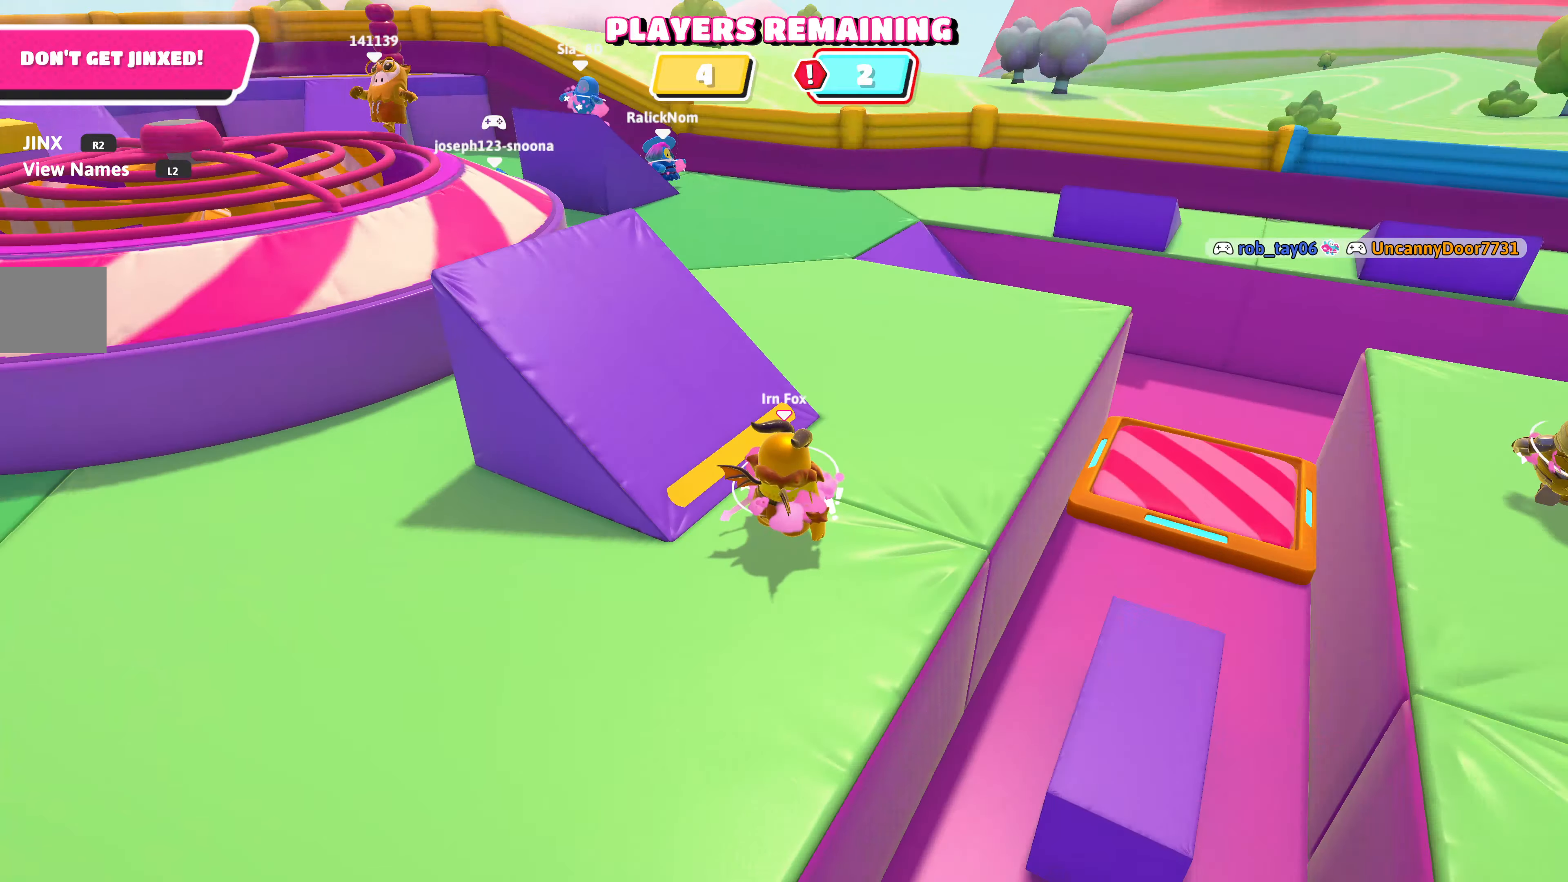
{"buttons": [], "left_stick": "center", "right_stick": "center", "events": [[166, "left_stick", "down-right"], [350, "left_stick", "right"], [366, "right_stick", "center"], [450, "left_stick", "center"]]}
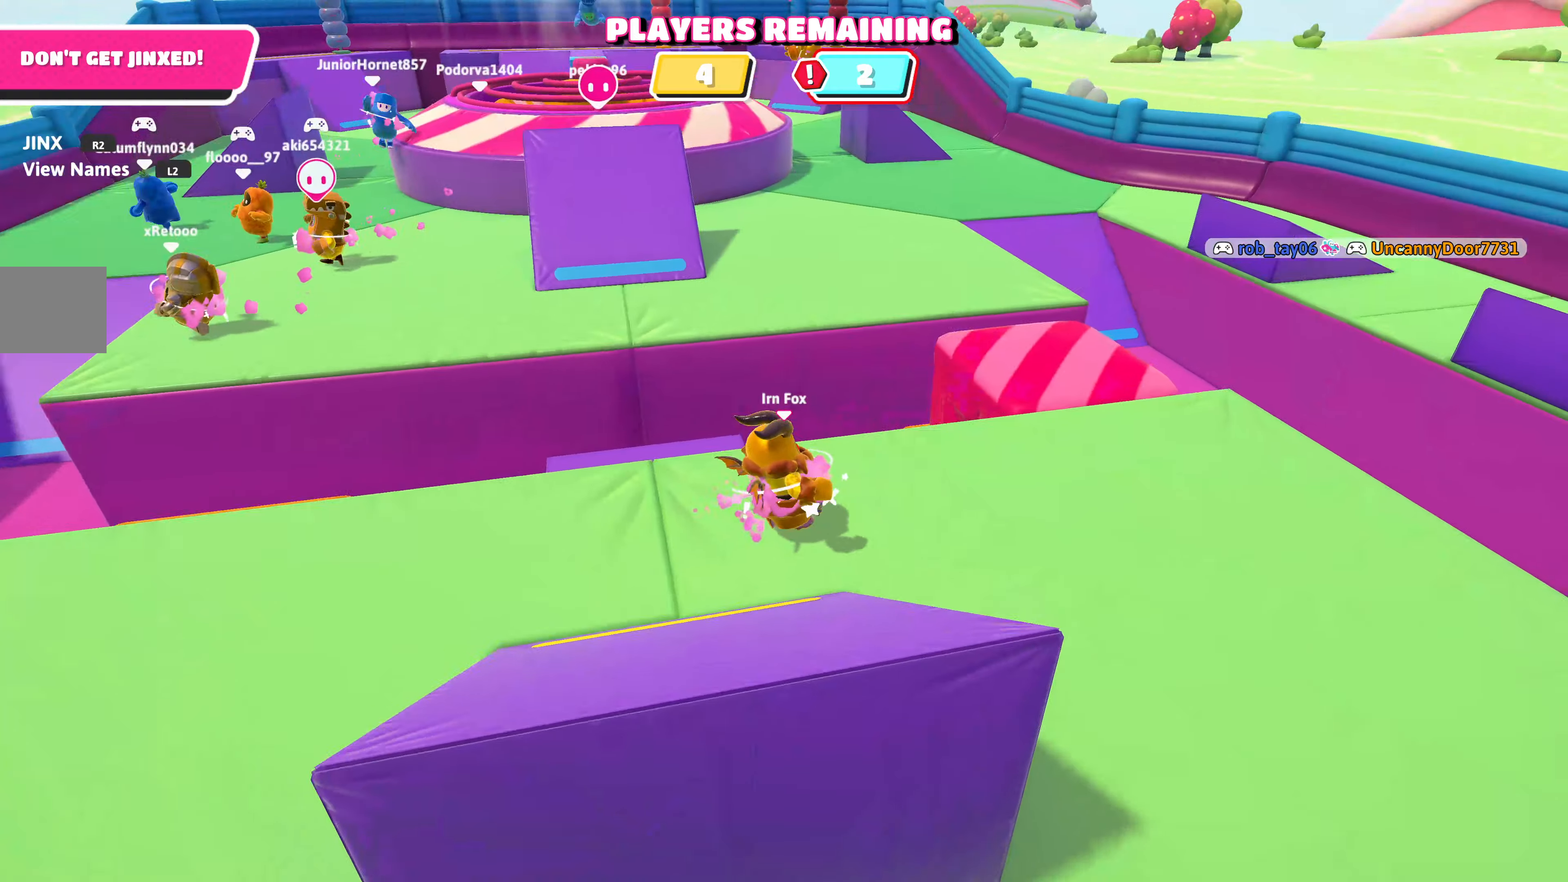
{"buttons": [], "left_stick": "up-left", "right_stick": "left", "events": [[166, "left_stick", "left"], [233, "left_stick", "down-left"], [450, "left_stick", "up-left"], [500, "right_stick", "left"]]}
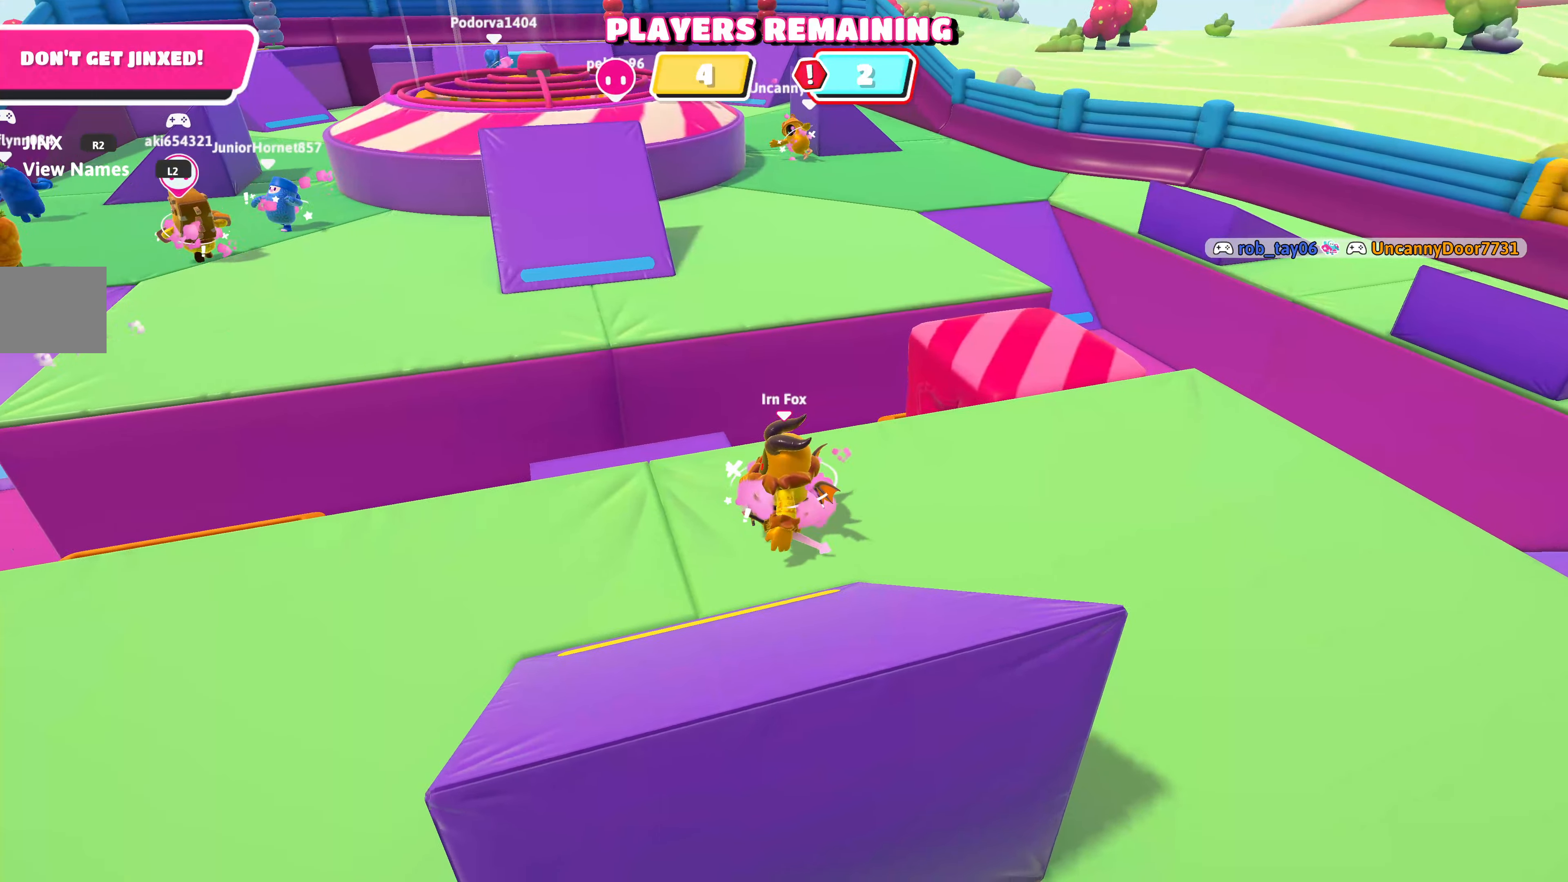
{"buttons": [], "left_stick": "up-left", "right_stick": "center", "events": [[100, "left_stick", "left"], [250, "right_stick", "center"], [350, "left_stick", "up-left"]]}
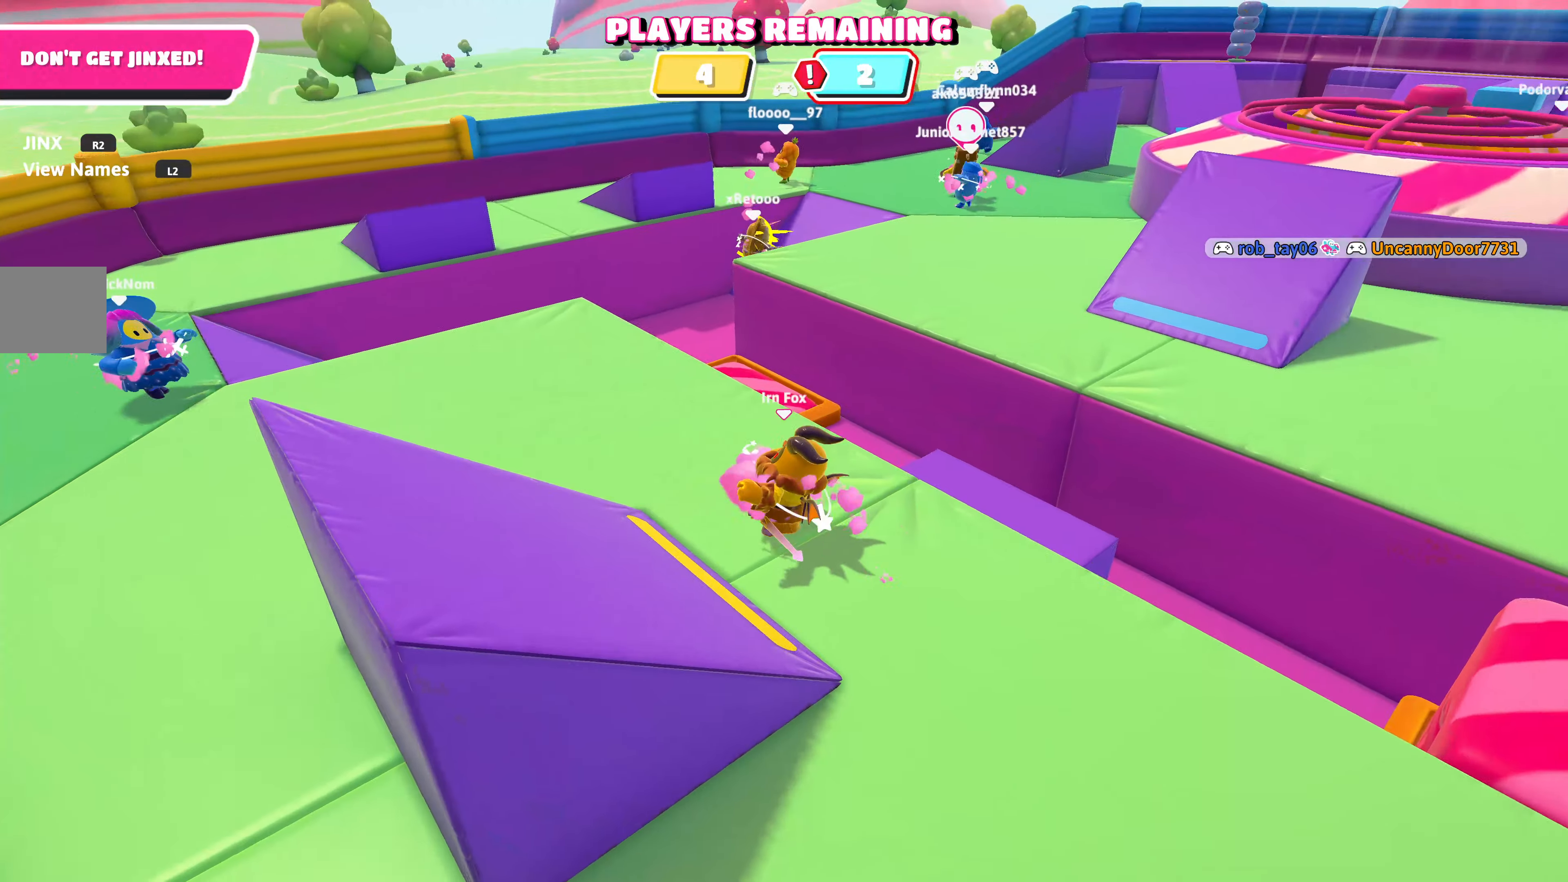
{"buttons": [], "left_stick": "up-left", "right_stick": "center", "events": []}
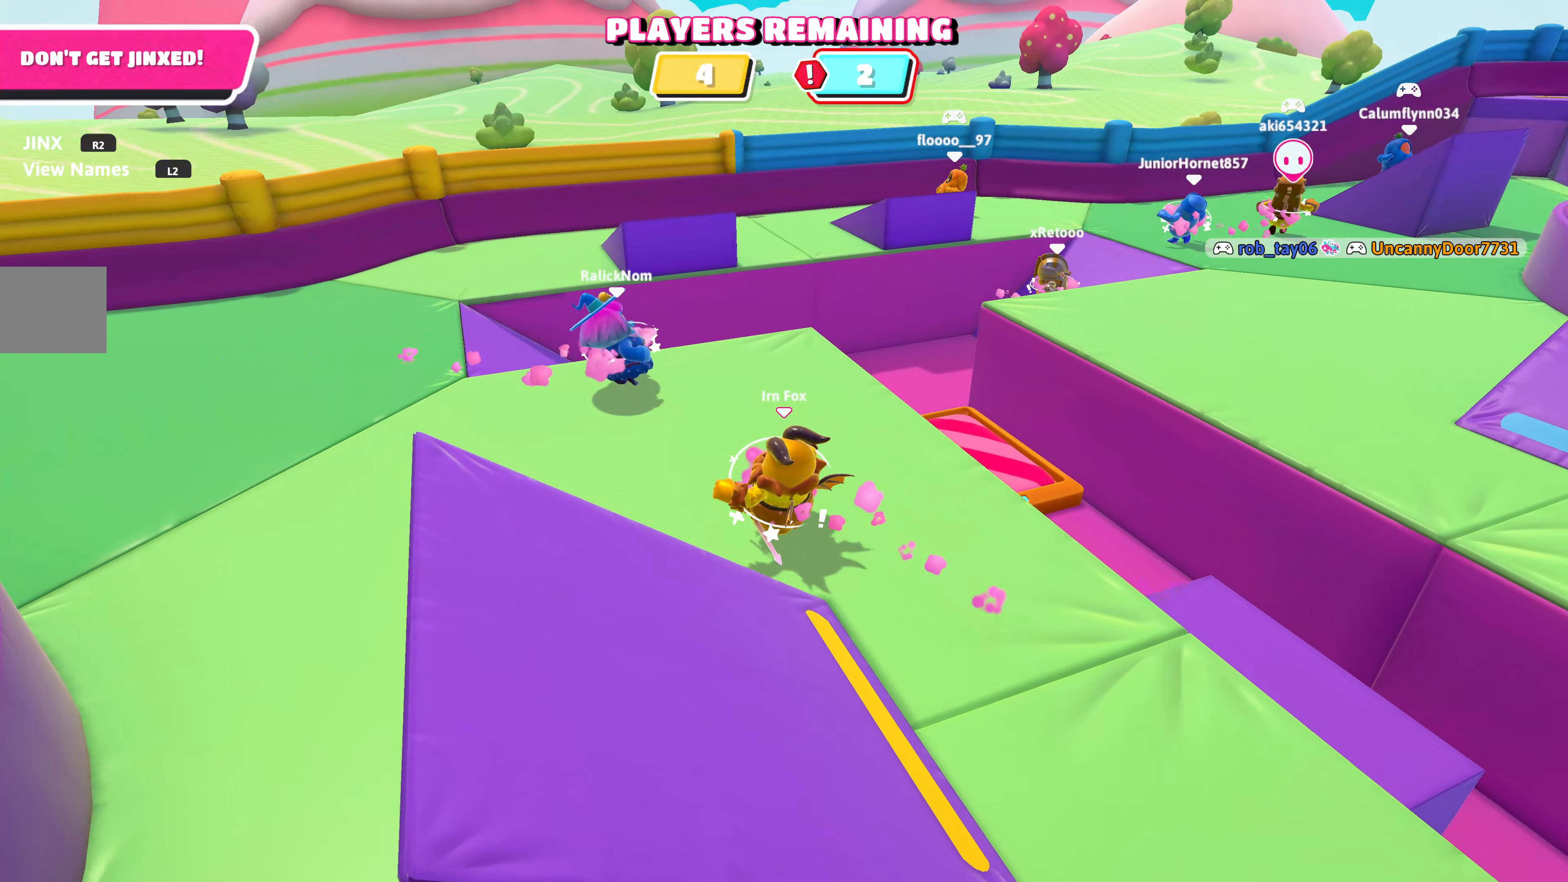
{"buttons": [], "left_stick": "center", "right_stick": "center", "events": [[83, "right_stick", "right"], [466, "left_stick", "center"], [466, "right_stick", "center"]]}
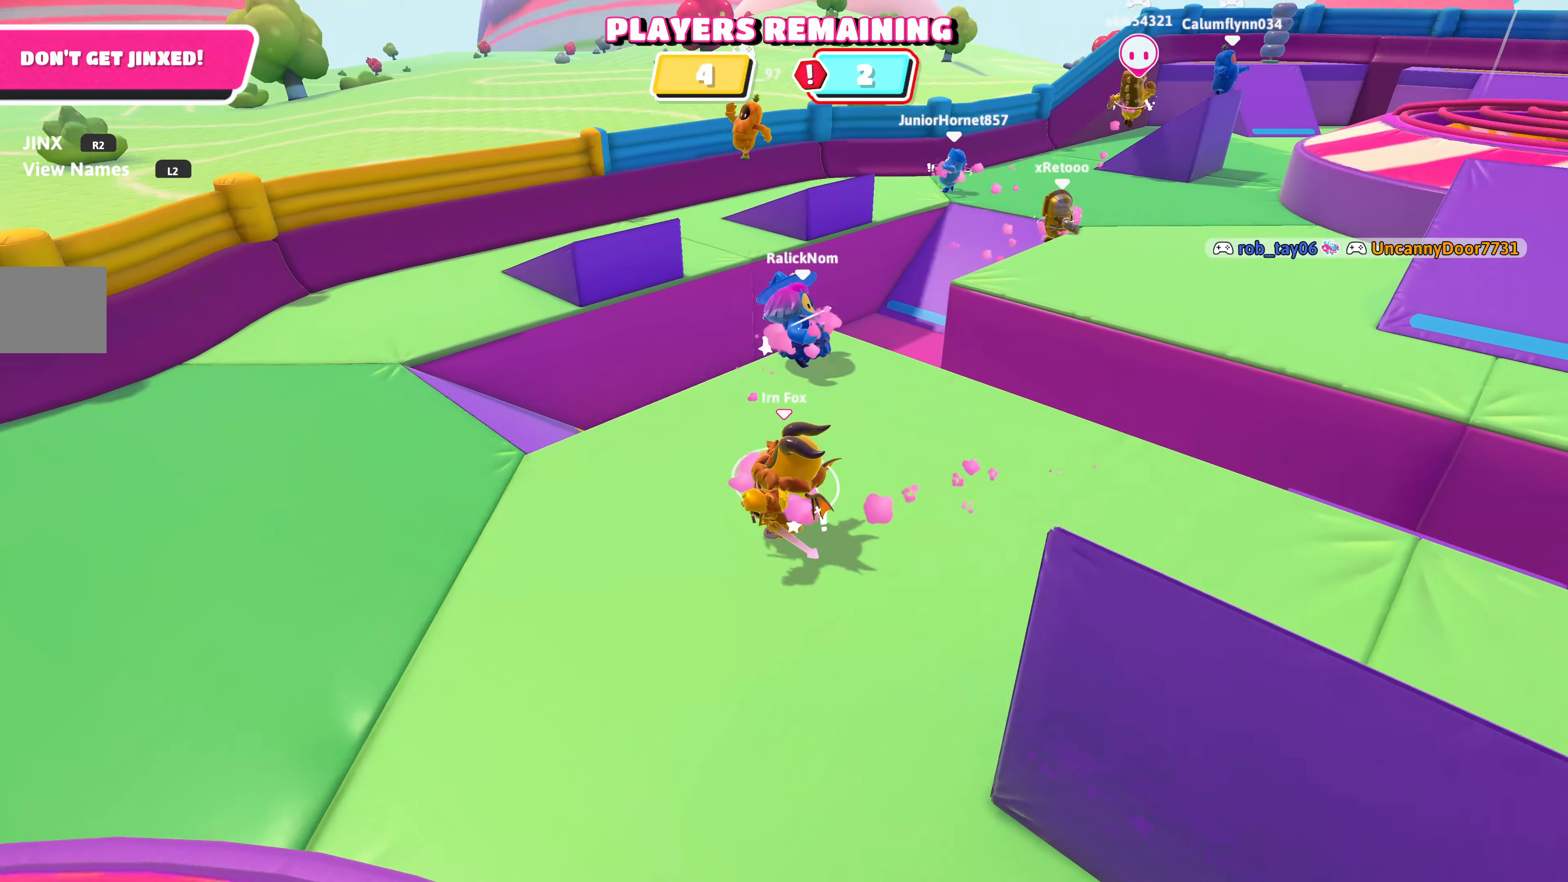
{"buttons": [], "left_stick": "center", "right_stick": "center", "events": [[83, "right_stick", "right"], [133, "left_stick", "up-right"], [300, "right_stick", "center"], [350, "left_stick", "center"]]}
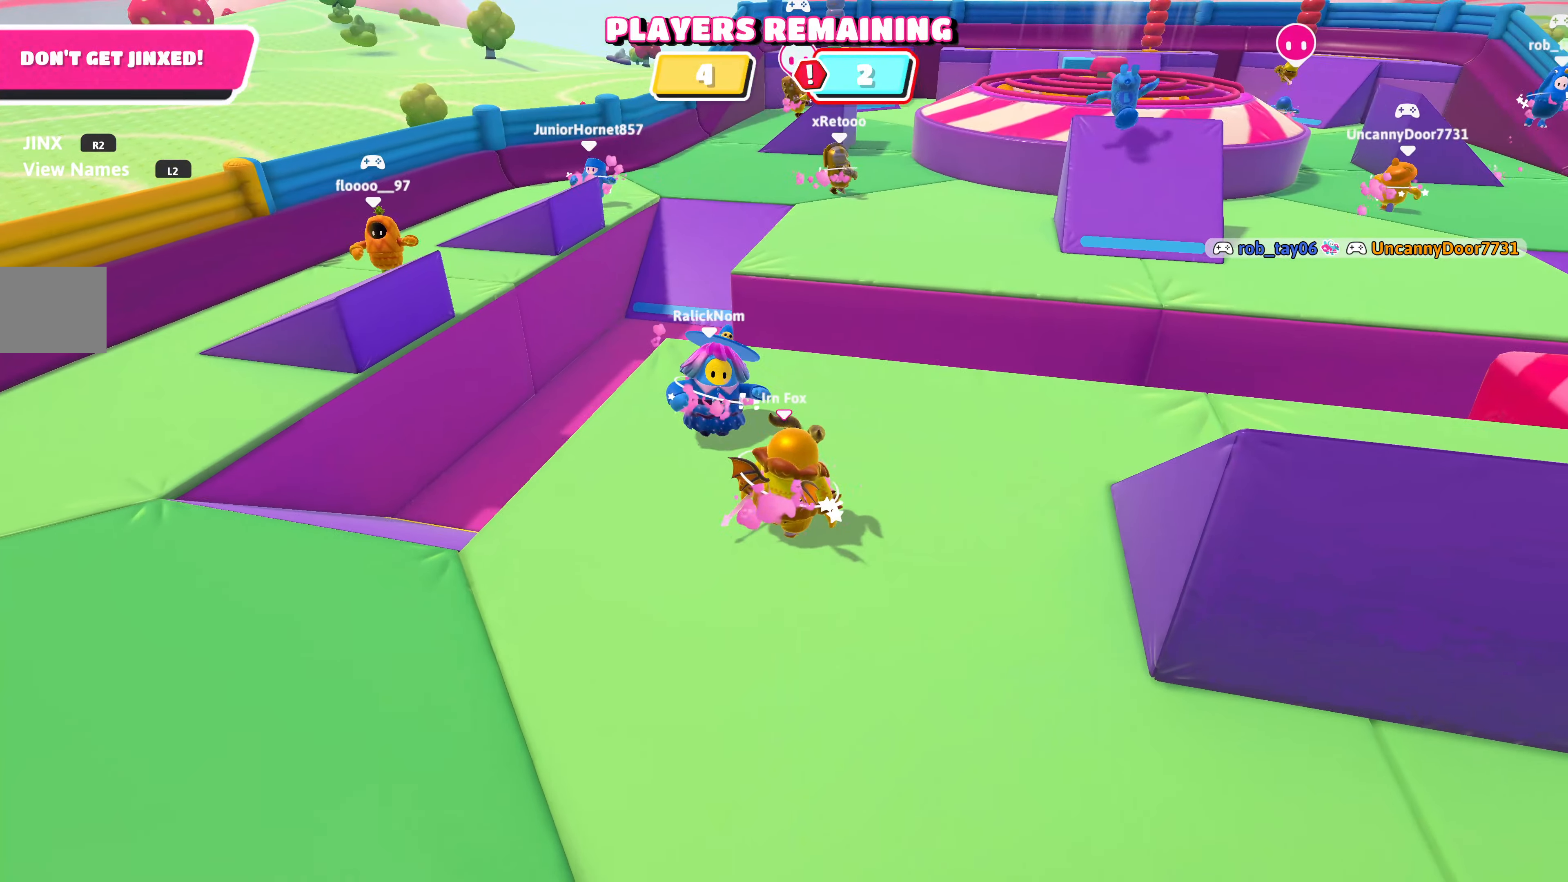
{"buttons": [], "left_stick": "up-right", "right_stick": "center", "events": [[266, "left_stick", "up-right"]]}
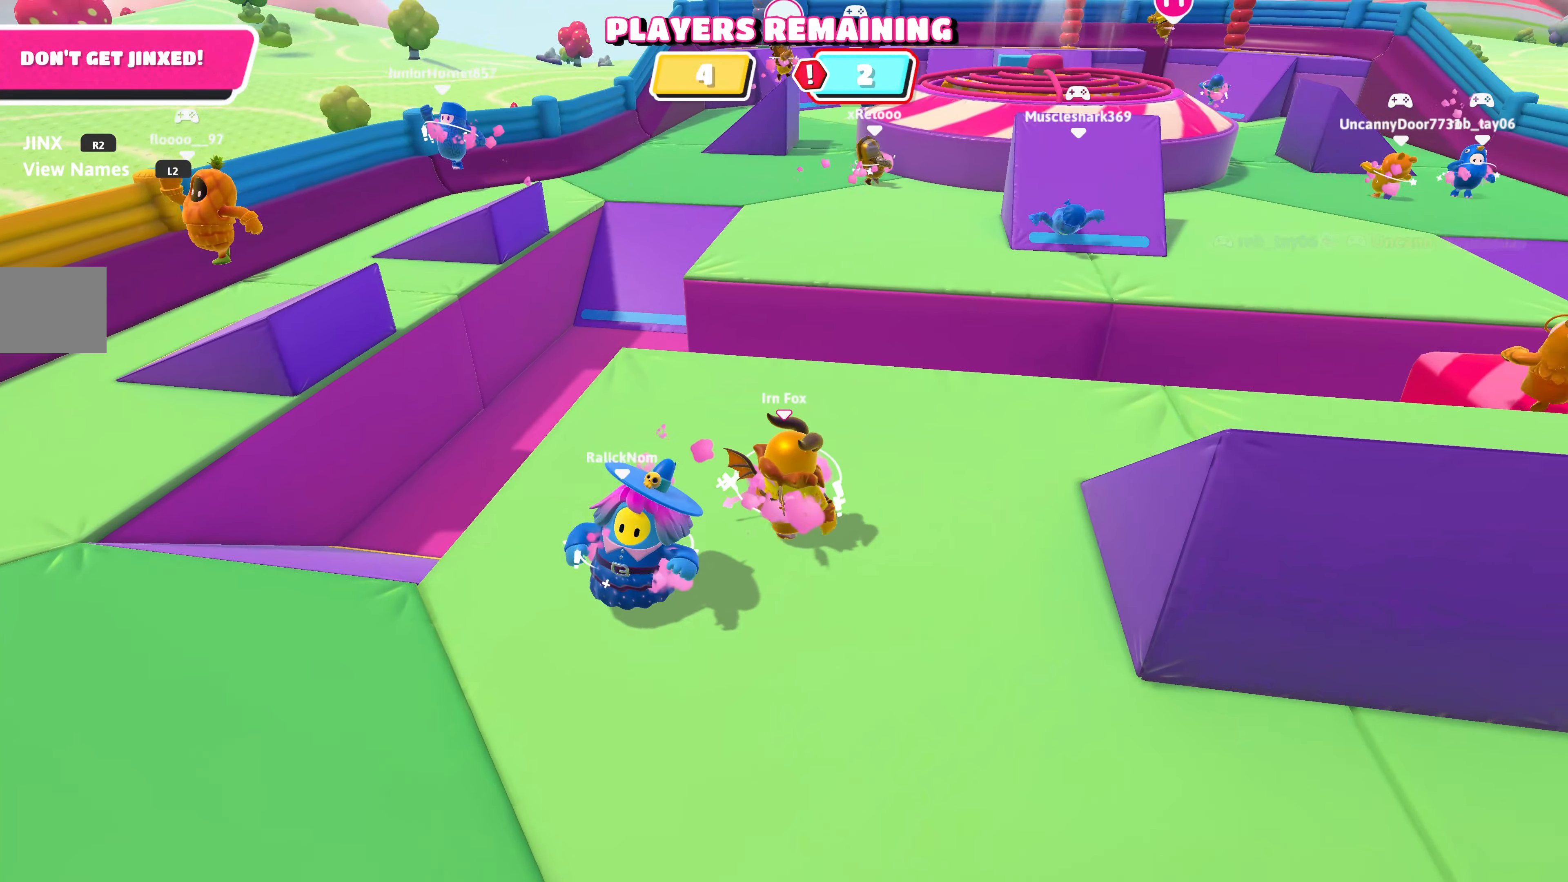
{"buttons": [], "left_stick": "up-right", "right_stick": "center", "events": [[150, "right_stick", "right"], [216, "right_stick", "center"]]}
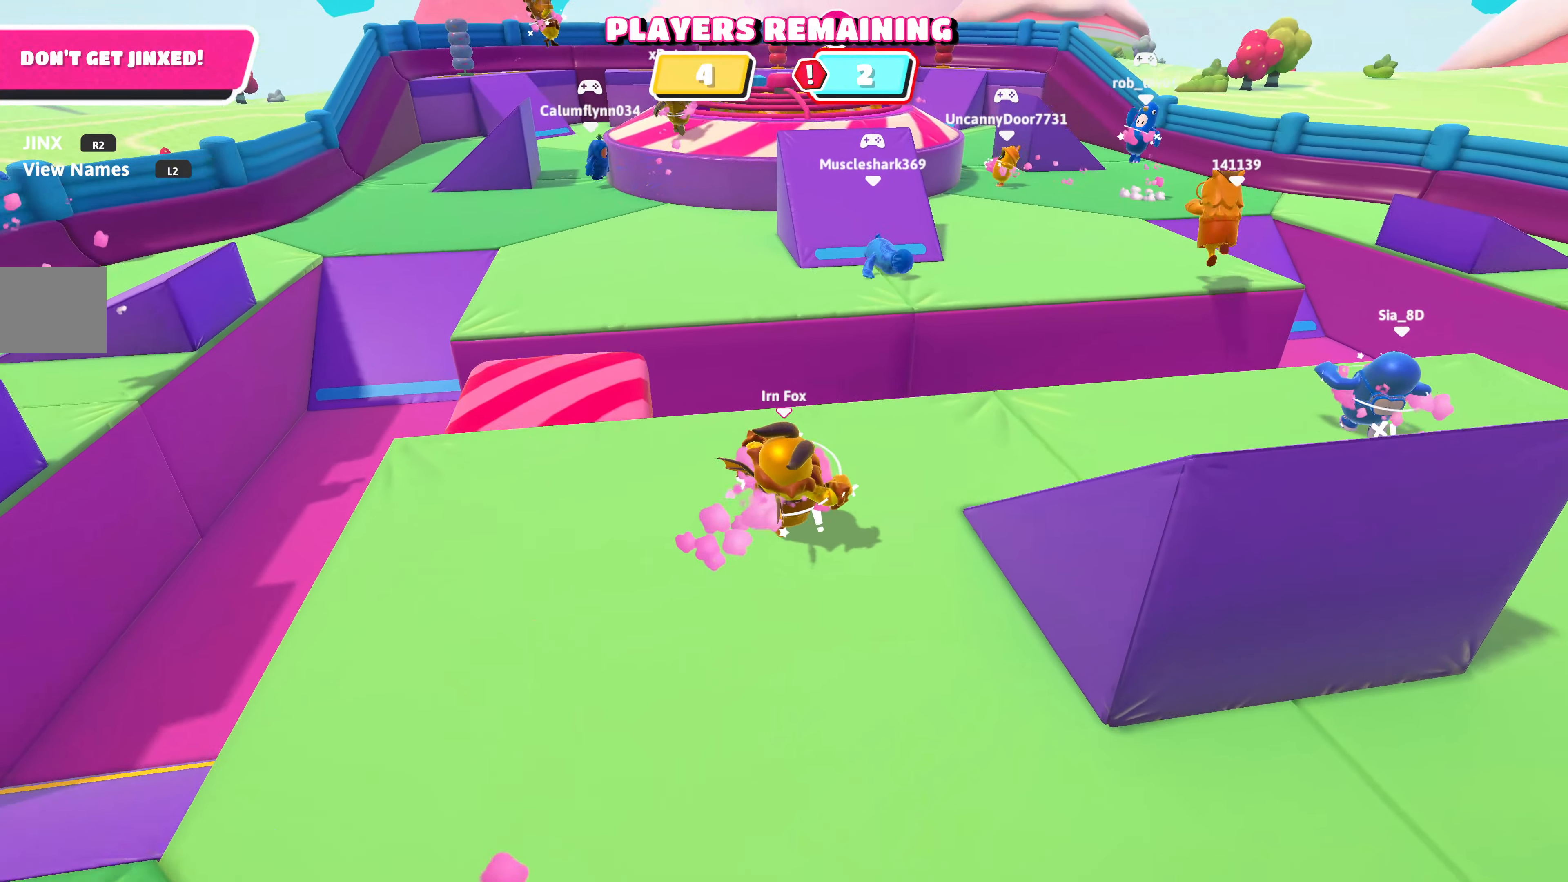
{"buttons": [], "left_stick": "down", "right_stick": "center", "events": [[150, "right_stick", "up"], [283, "left_stick", "up"], [383, "right_stick", "center"], [433, "left_stick", "right"], [483, "left_stick", "down"]]}
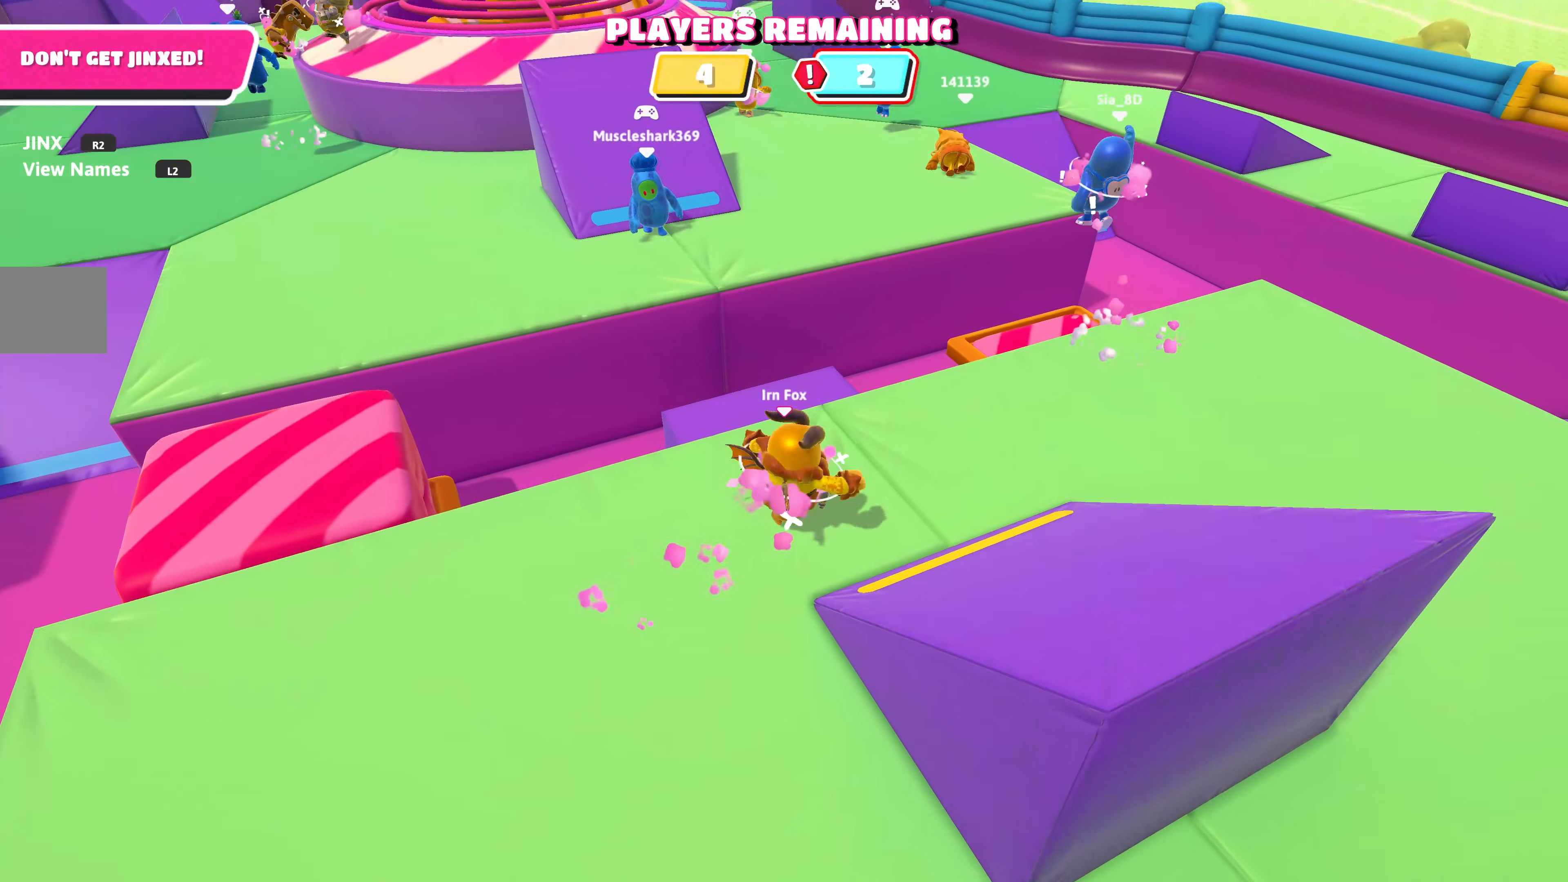
{"buttons": [], "left_stick": "up", "right_stick": "center", "events": [[83, "left_stick", "down-right"], [233, "left_stick", "down-left"], [367, "left_stick", "up"]]}
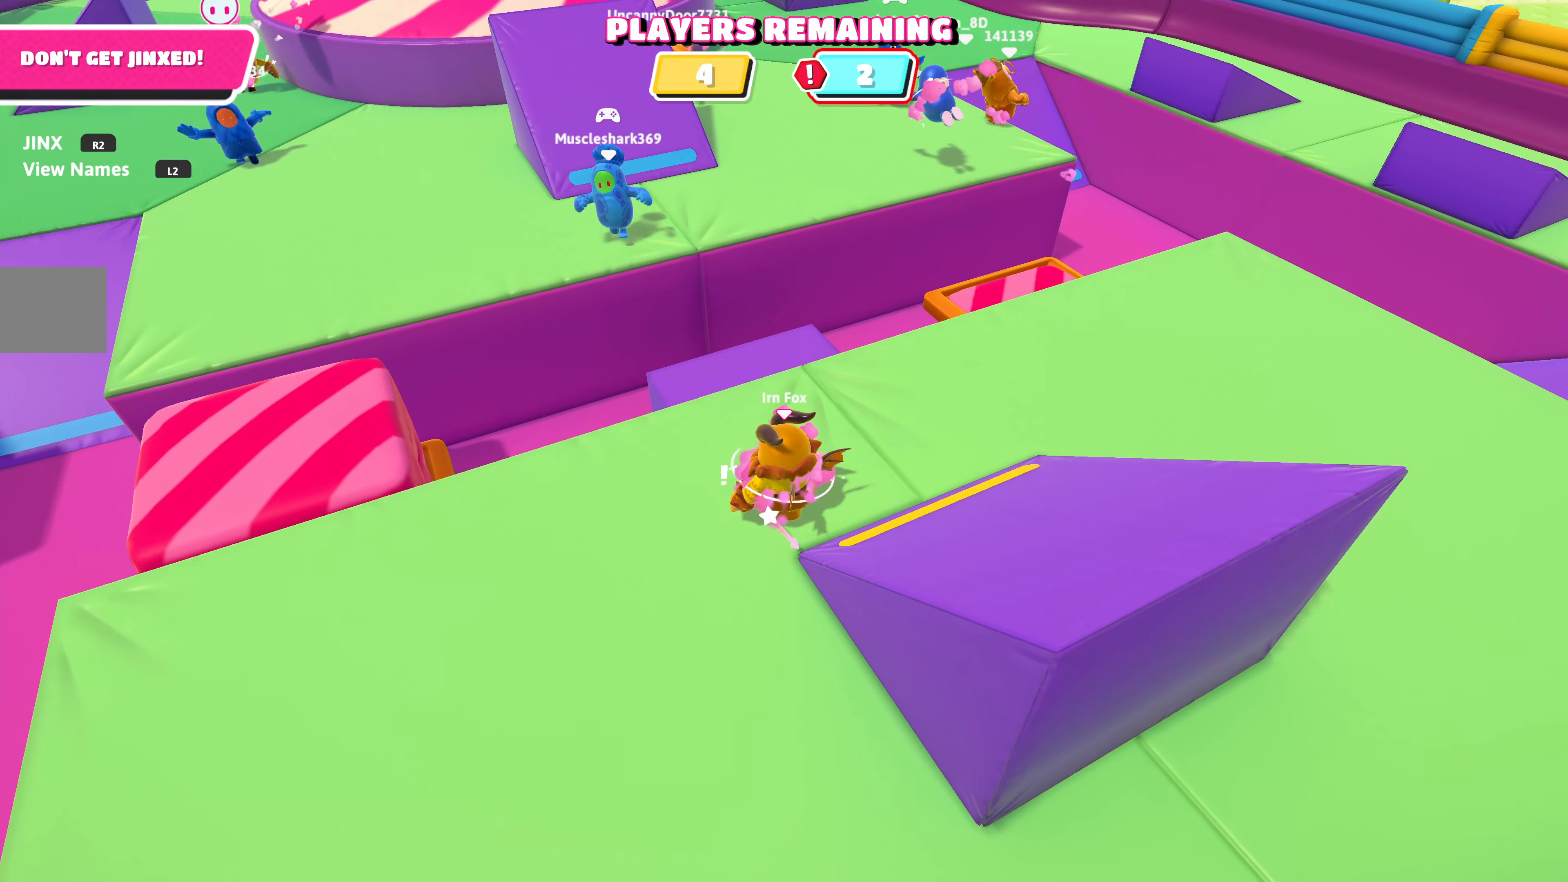
{"buttons": [], "left_stick": "up-left", "right_stick": "center", "events": [[67, "left_stick", "left"], [450, "left_stick", "up"], [500, "left_stick", "up-left"]]}
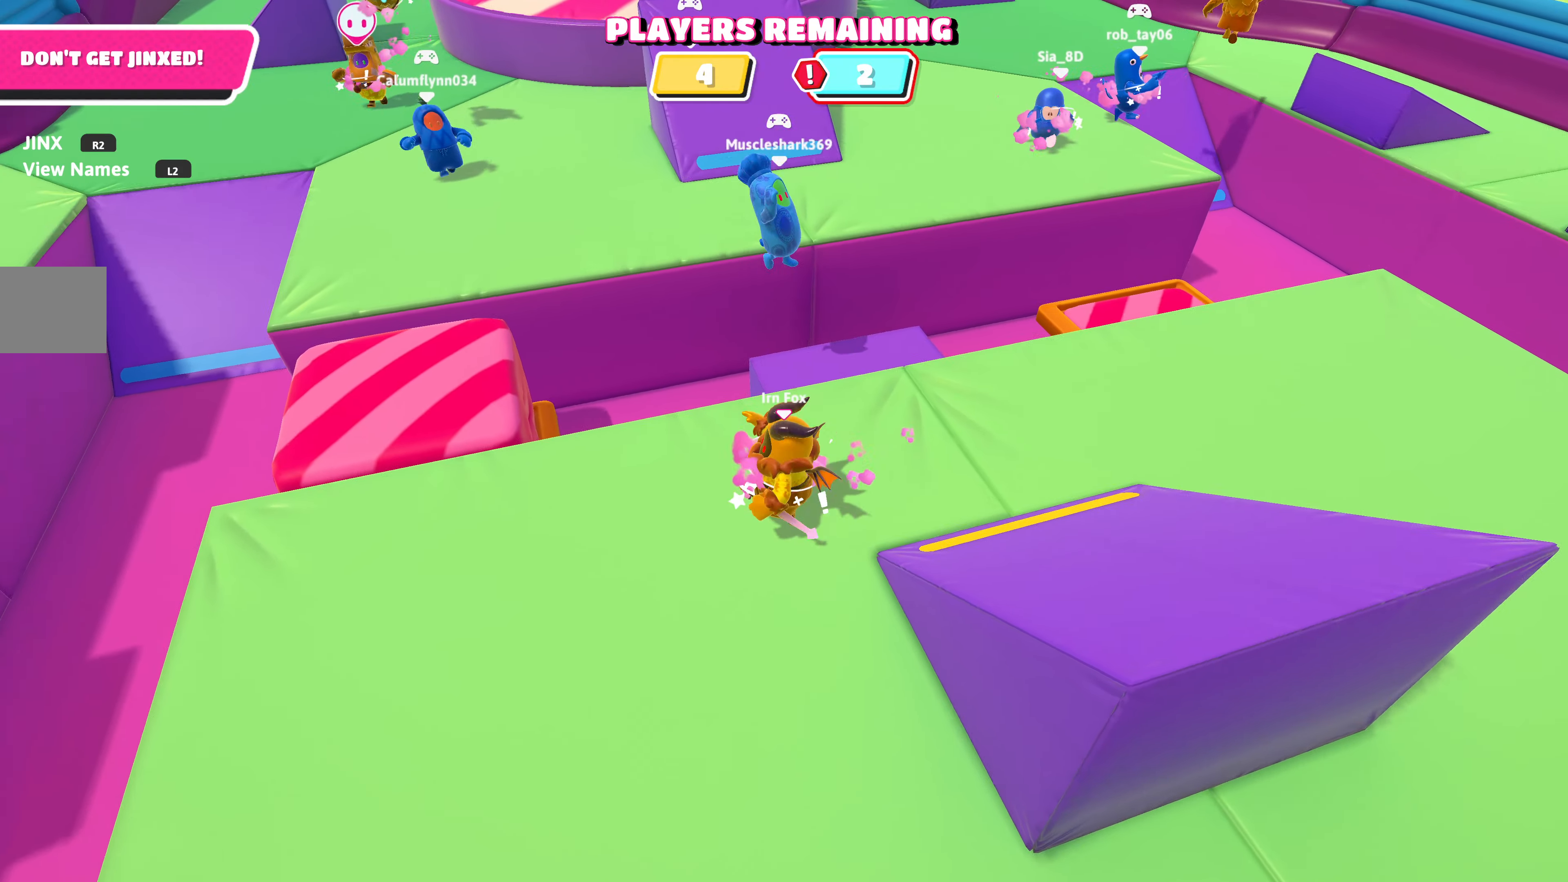
{"buttons": [], "left_stick": "up-right", "right_stick": "center", "events": [[133, "left_stick", "up-right"], [267, "right_stick", "down-right"], [350, "left_stick", "right"], [350, "right_stick", "right"], [450, "left_stick", "up-right"], [467, "right_stick", "center"]]}
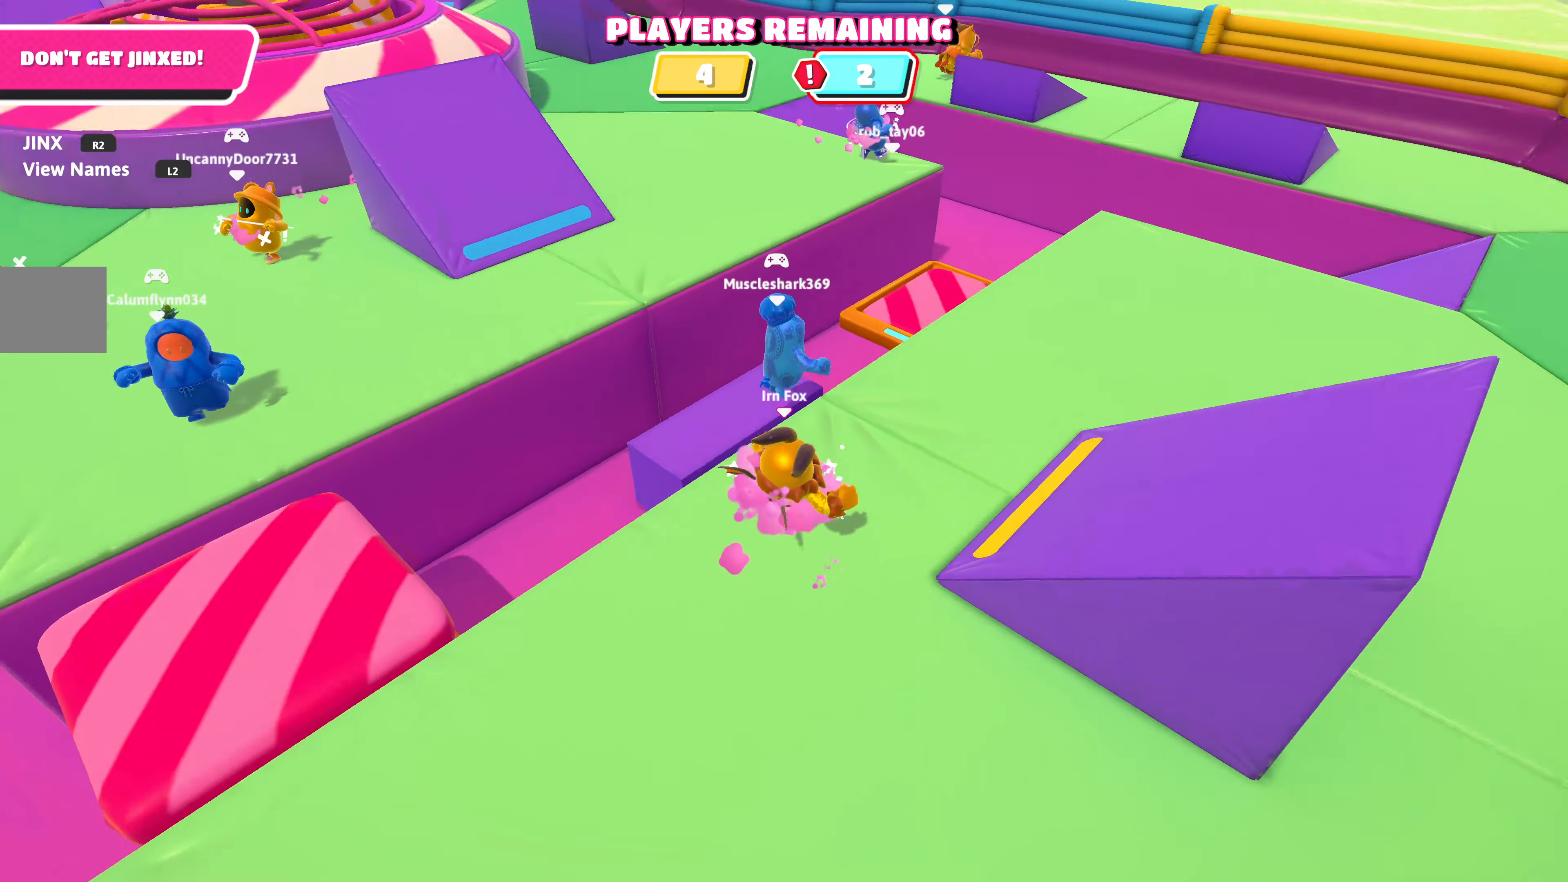
{"buttons": [], "left_stick": "up-right", "right_stick": "center", "events": []}
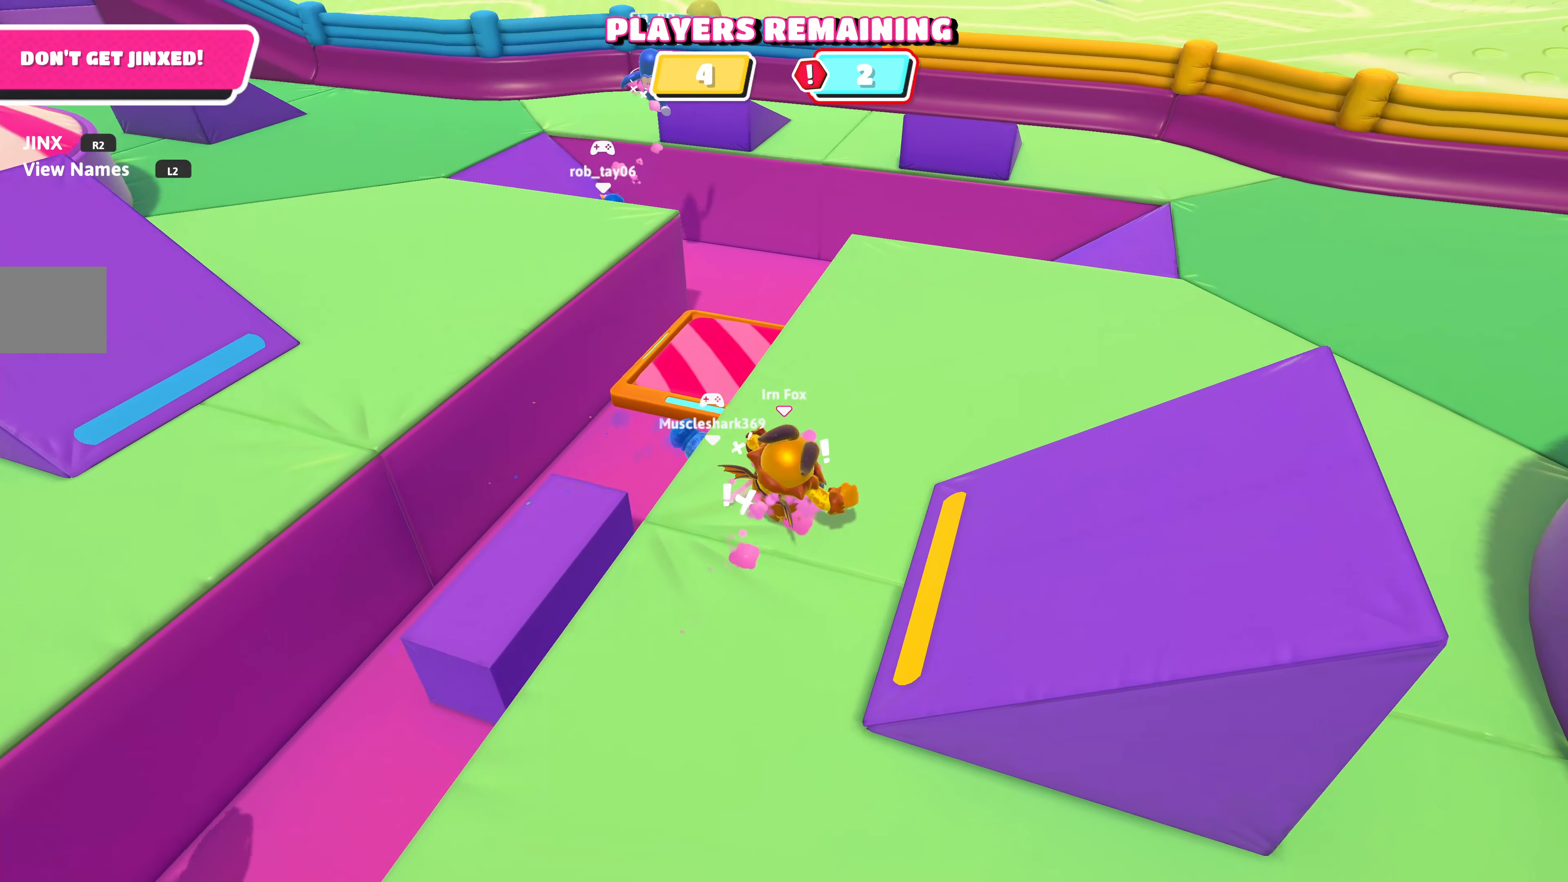
{"buttons": [], "left_stick": "up-left", "right_stick": "right", "events": [[17, "left_stick", "up-left"], [417, "right_stick", "right"]]}
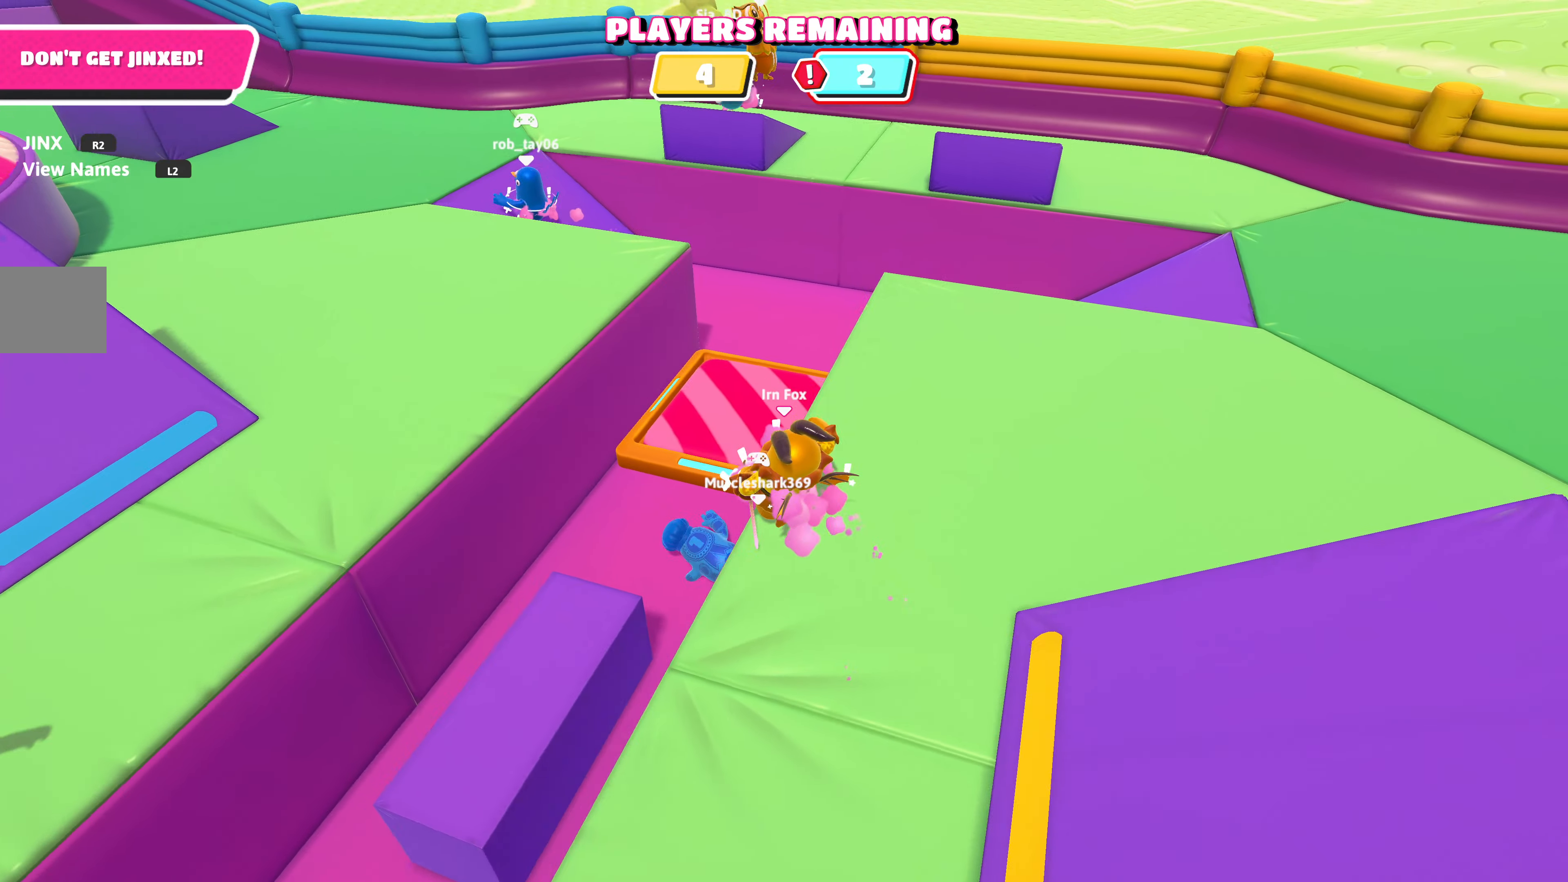
{"buttons": ["R2"], "left_stick": "down-right", "right_stick": "right", "events": [[17, "right_stick", "center"], [233, "left_stick", "up-right"], [333, "left_stick", "down"], [433, "right_stick", "right"], [467, "left_stick", "down-right"], [483, "R2", "down"]]}
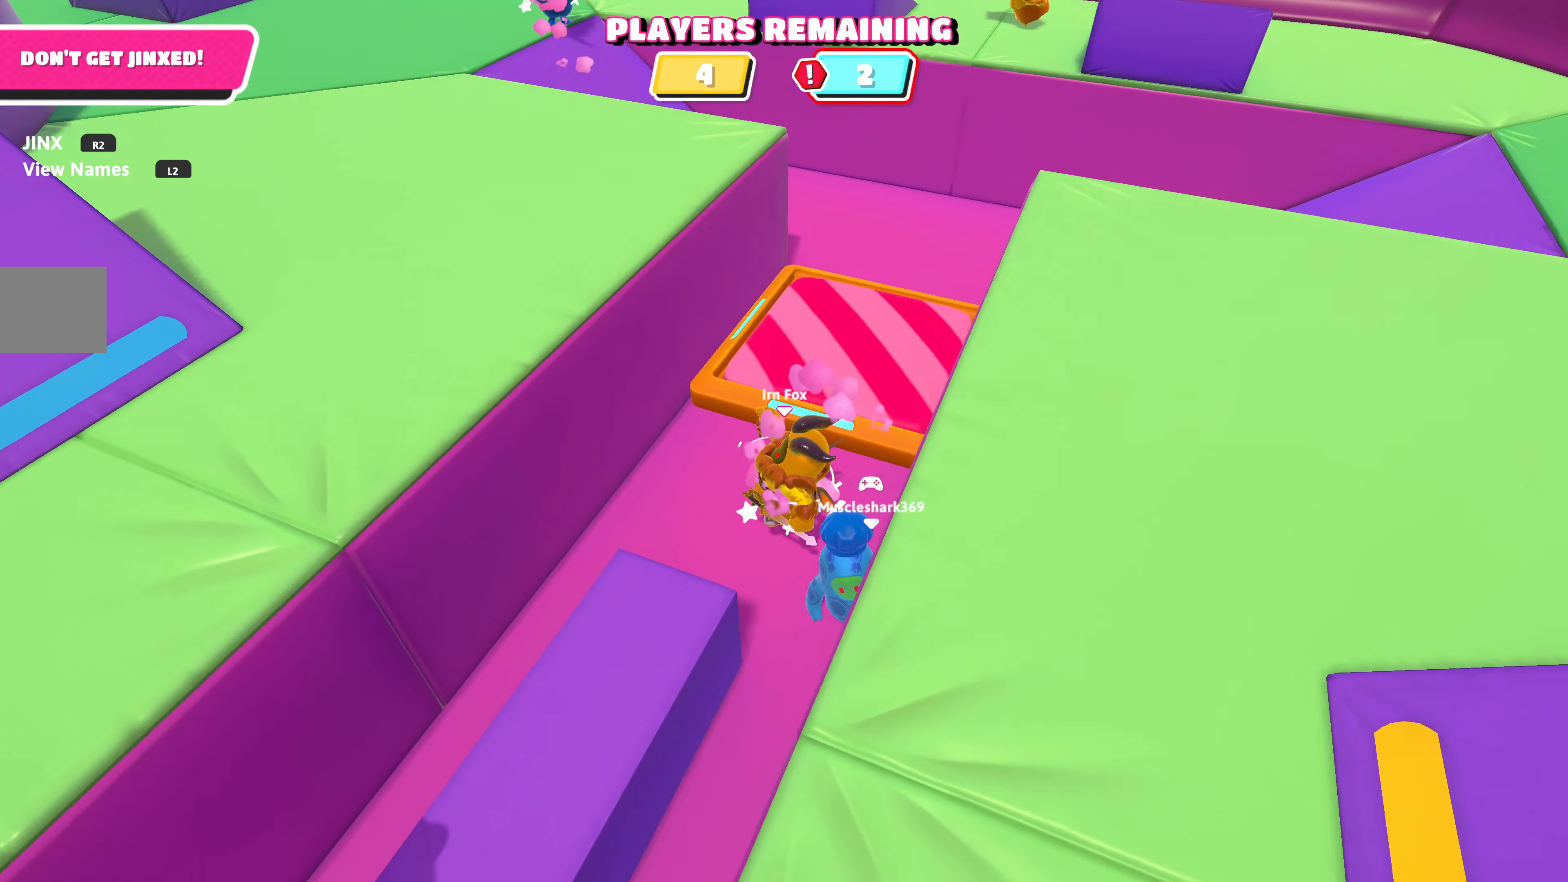
{"buttons": [], "left_stick": "down-right", "right_stick": "center", "events": [[133, "right_stick", "down-right"], [300, "right_stick", "center"], [383, "L3", "down"], [400, "R2", "up"], [483, "L3", "up"]]}
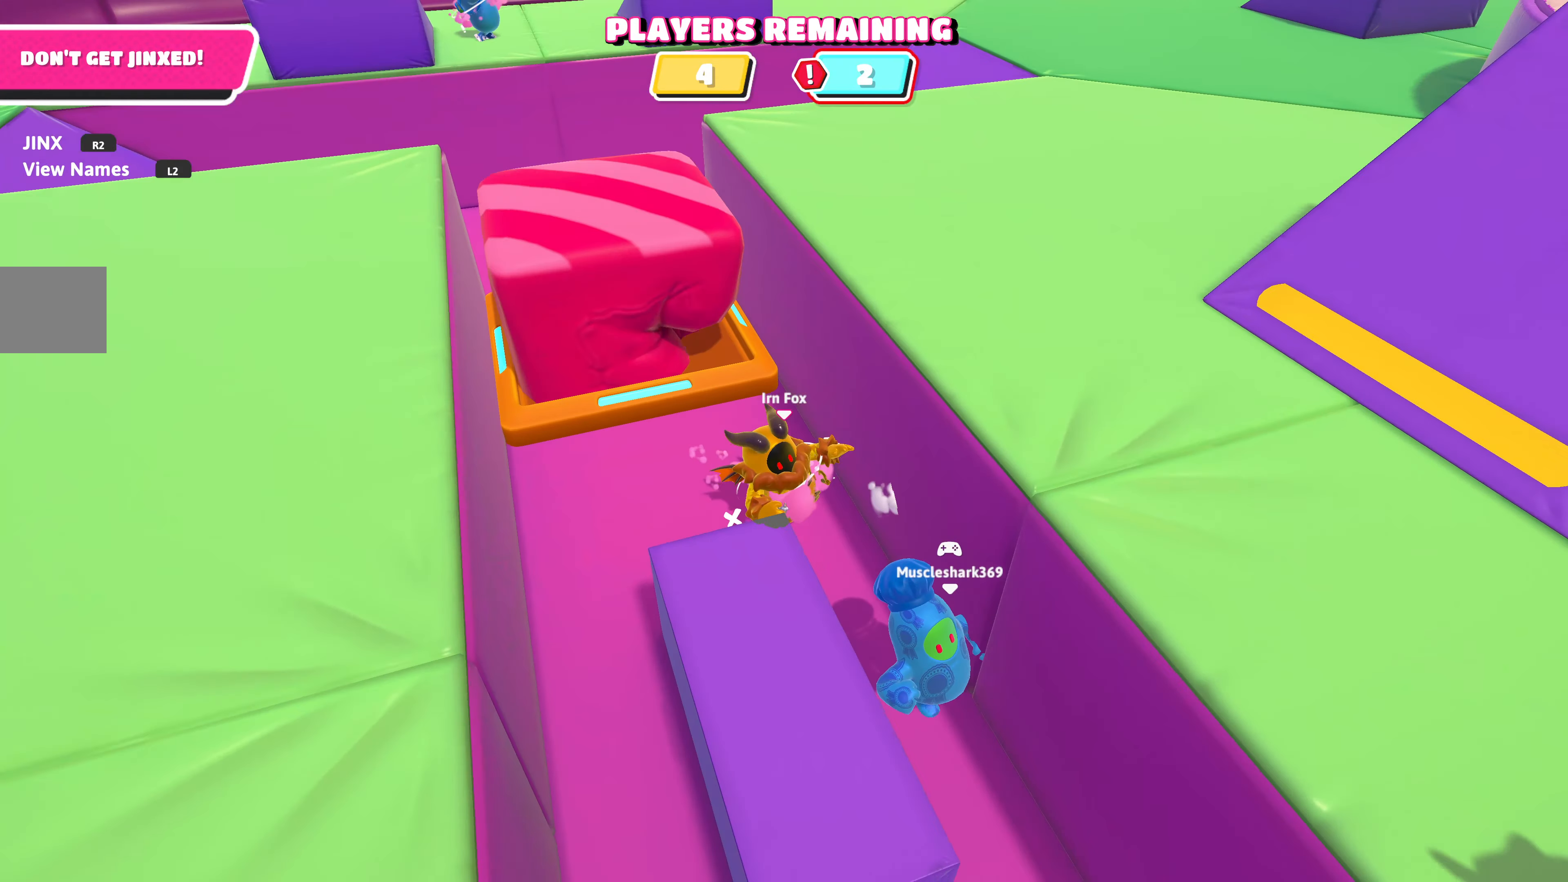
{"buttons": [], "left_stick": "down-right", "right_stick": "up-right", "events": [[167, "right_stick", "up-right"], [267, "right_stick", "up"], [367, "right_stick", "up-right"]]}
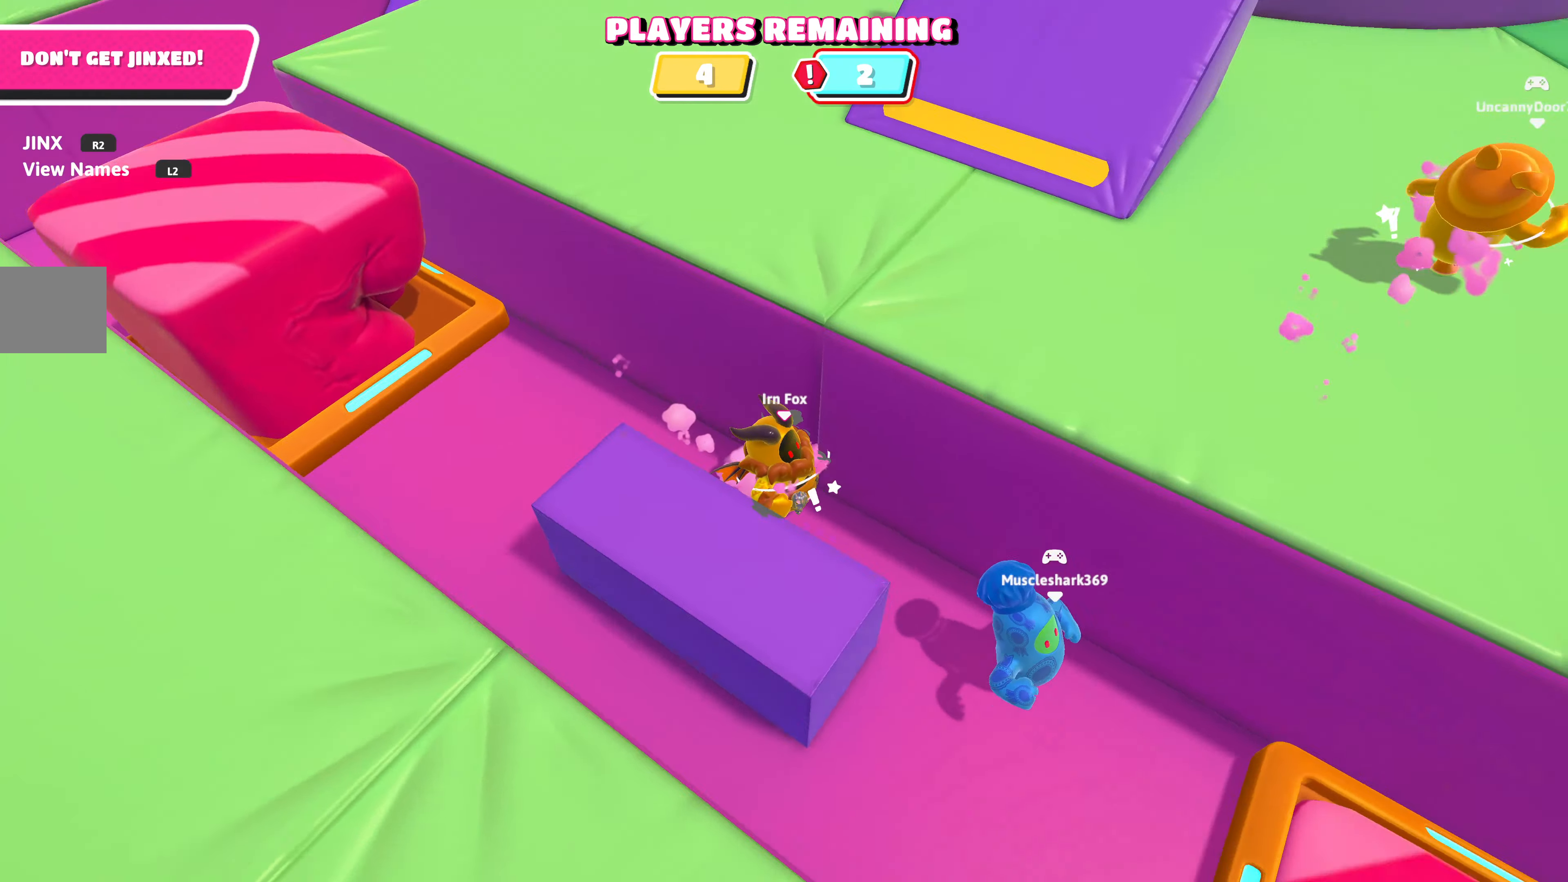
{"buttons": [], "left_stick": "up-right", "right_stick": "center", "events": [[133, "left_stick", "up-right"], [233, "right_stick", "center"]]}
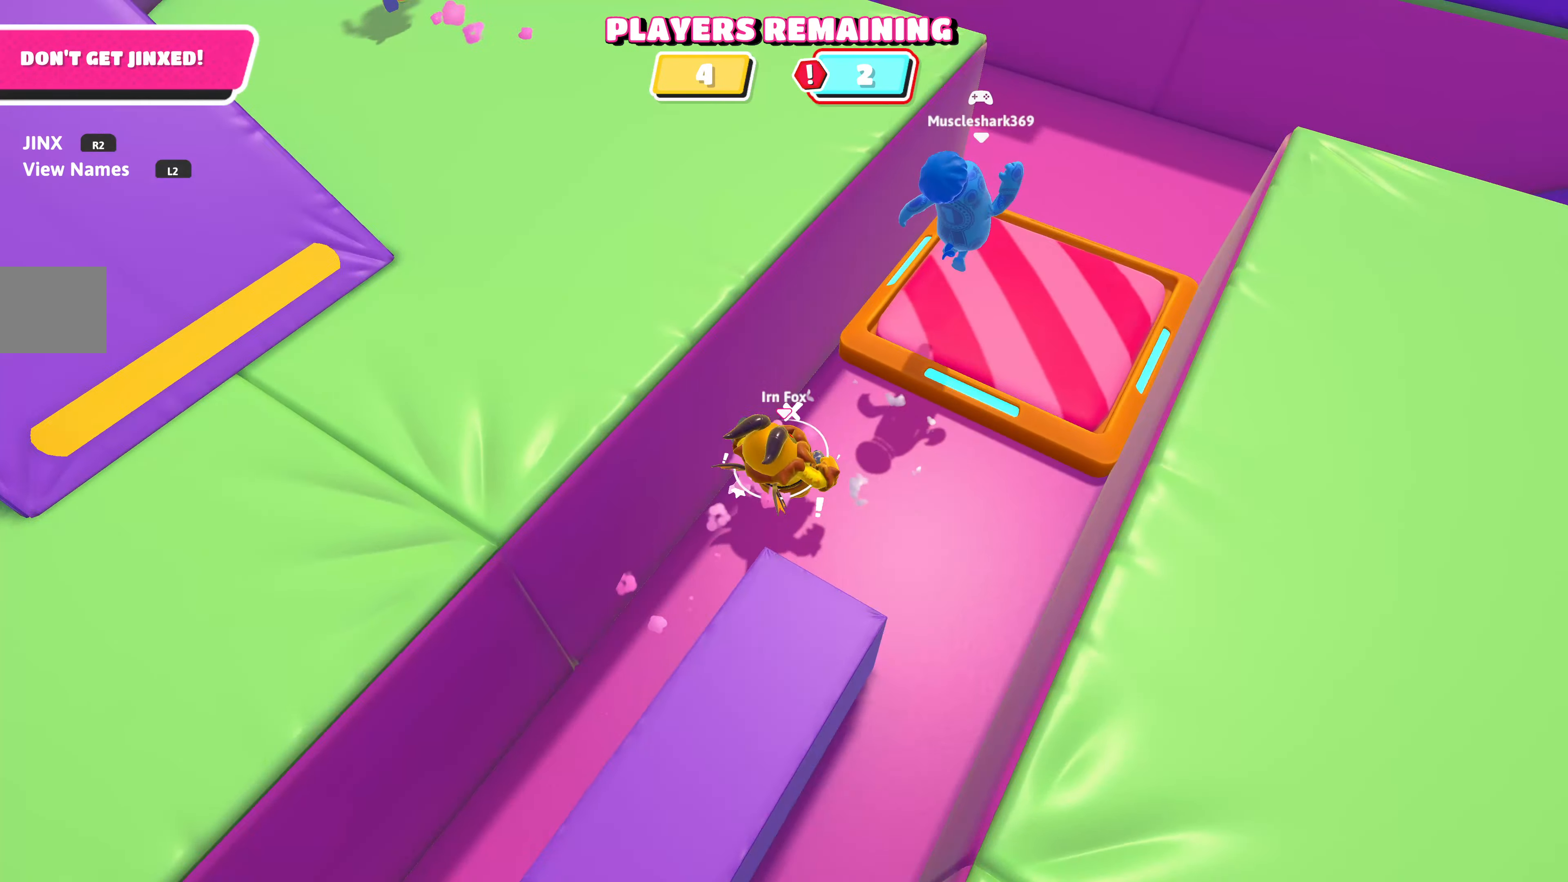
{"buttons": [], "left_stick": "up", "right_stick": "center", "events": [[150, "CROSS", "down"], [283, "CROSS", "up"], [400, "left_stick", "up"]]}
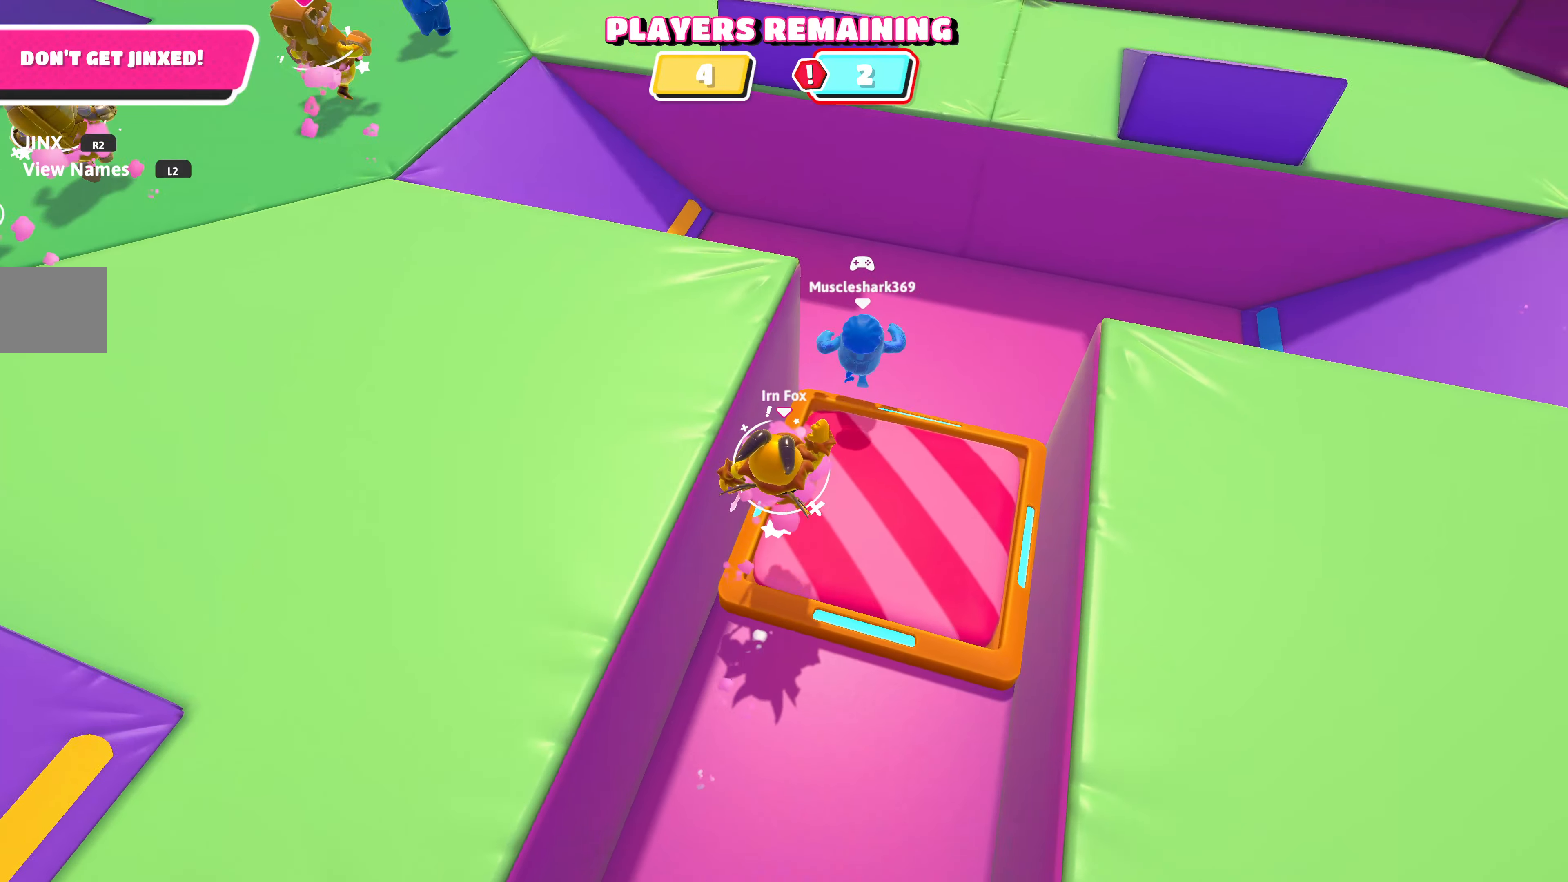
{"buttons": [], "left_stick": "up-left", "right_stick": "left", "events": [[300, "left_stick", "up-left"], [434, "right_stick", "left"]]}
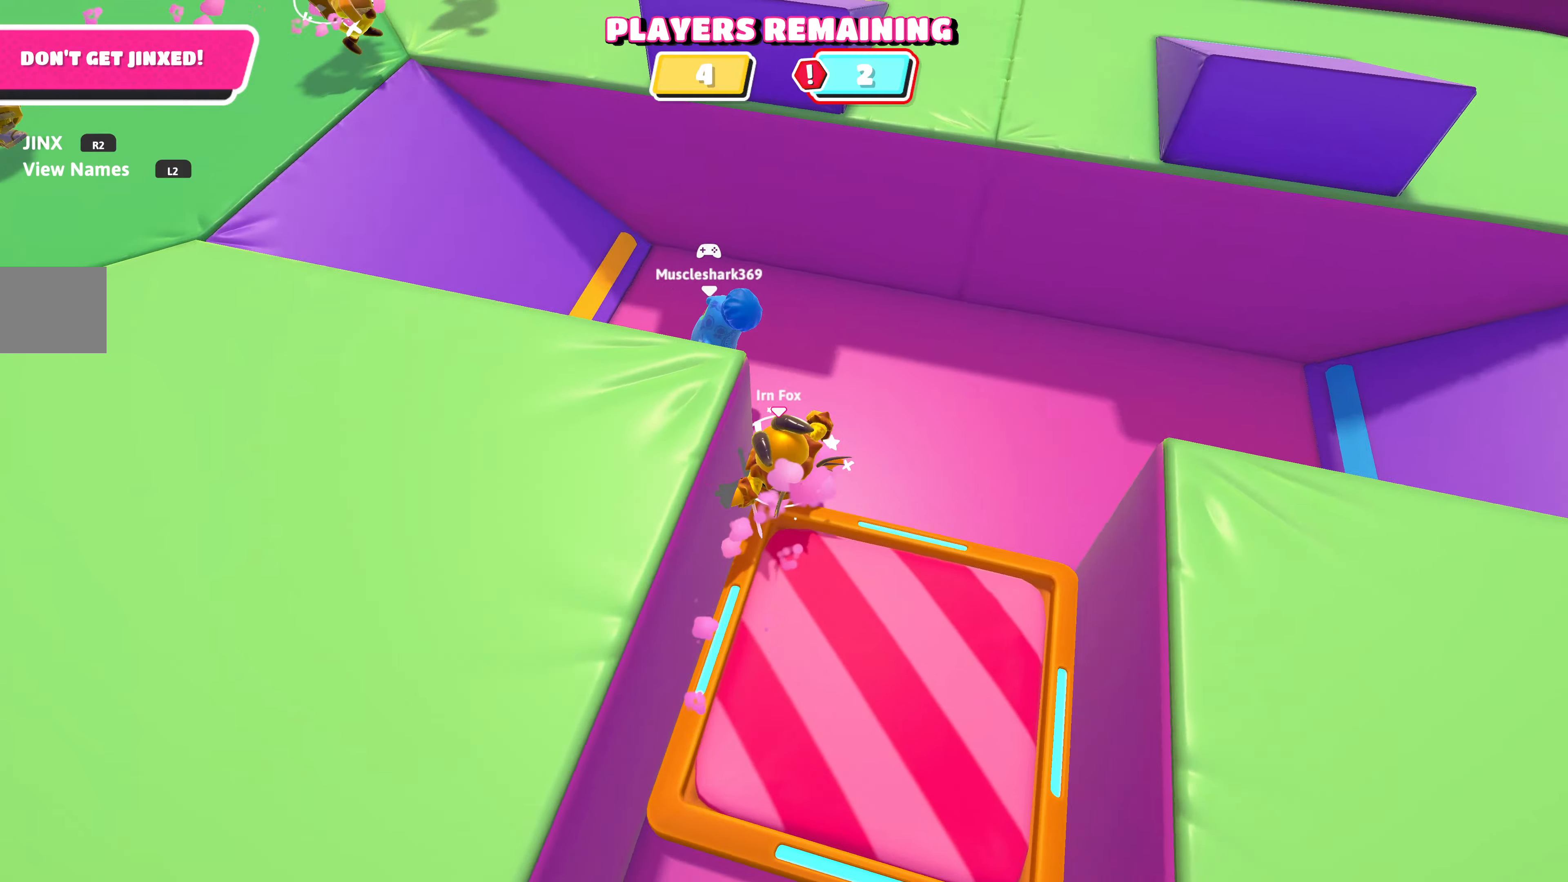
{"buttons": [], "left_stick": "up-left", "right_stick": "center", "events": [[100, "right_stick", "down-left"], [400, "right_stick", "center"]]}
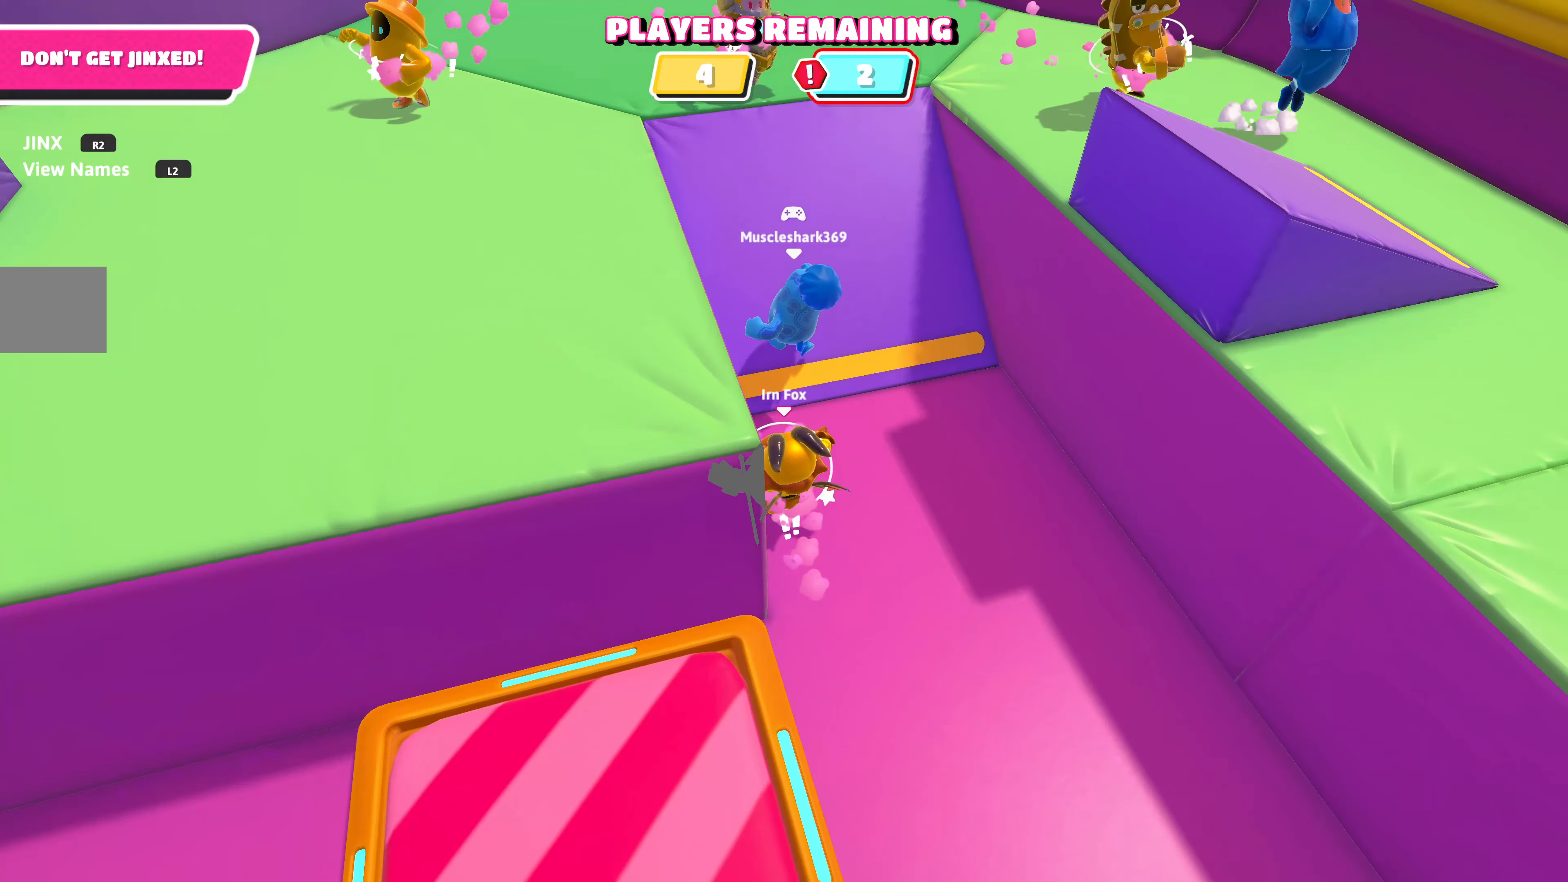
{"buttons": [], "left_stick": "up", "right_stick": "center", "events": [[117, "left_stick", "up"]]}
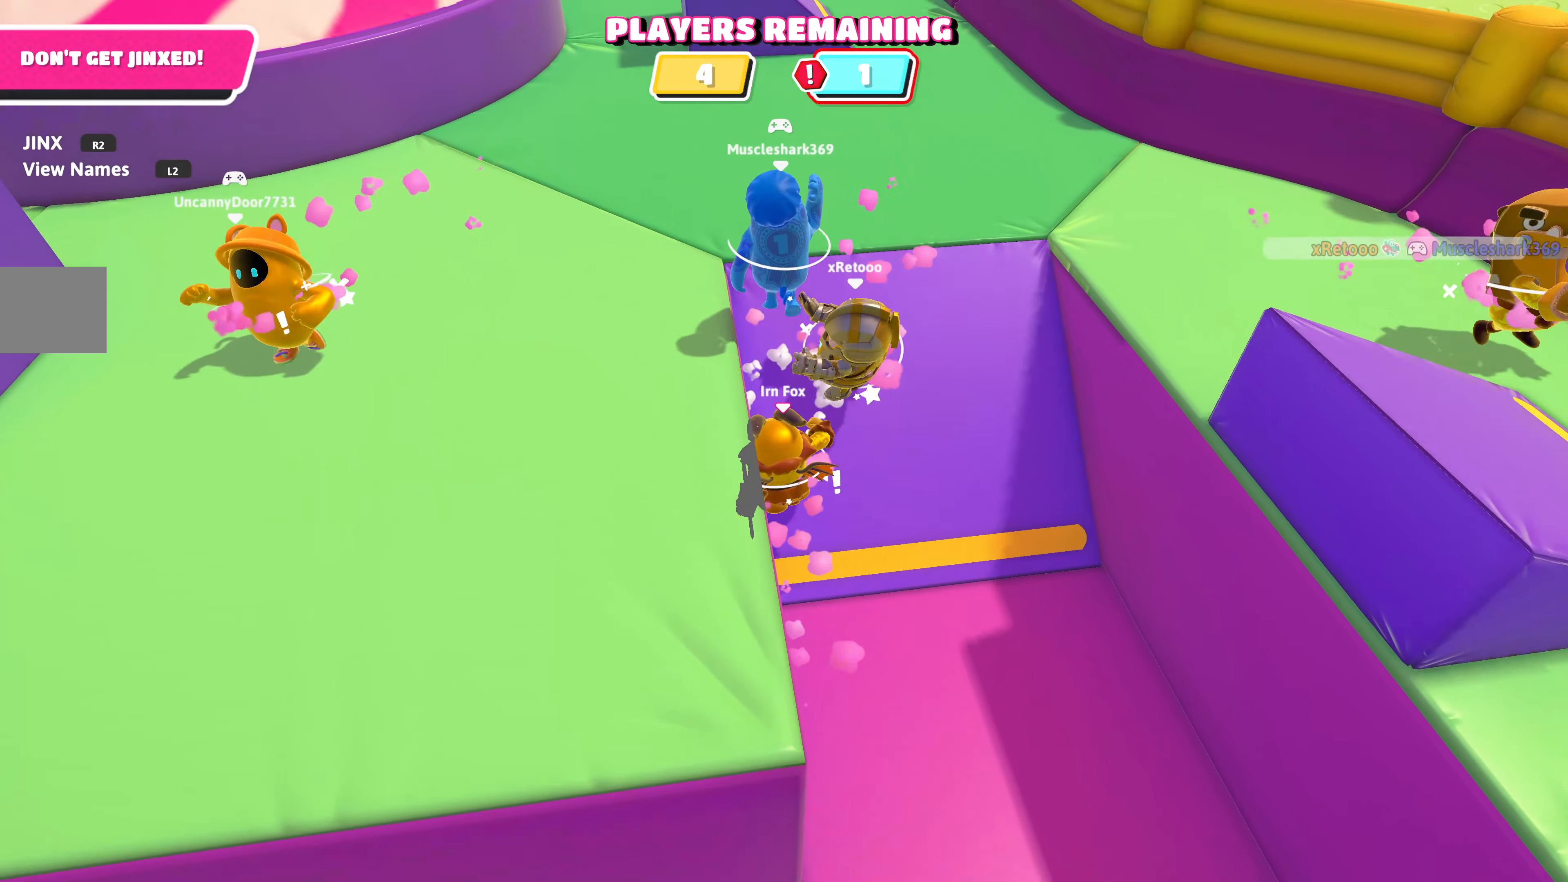
{"buttons": [], "left_stick": "up", "right_stick": "center", "events": []}
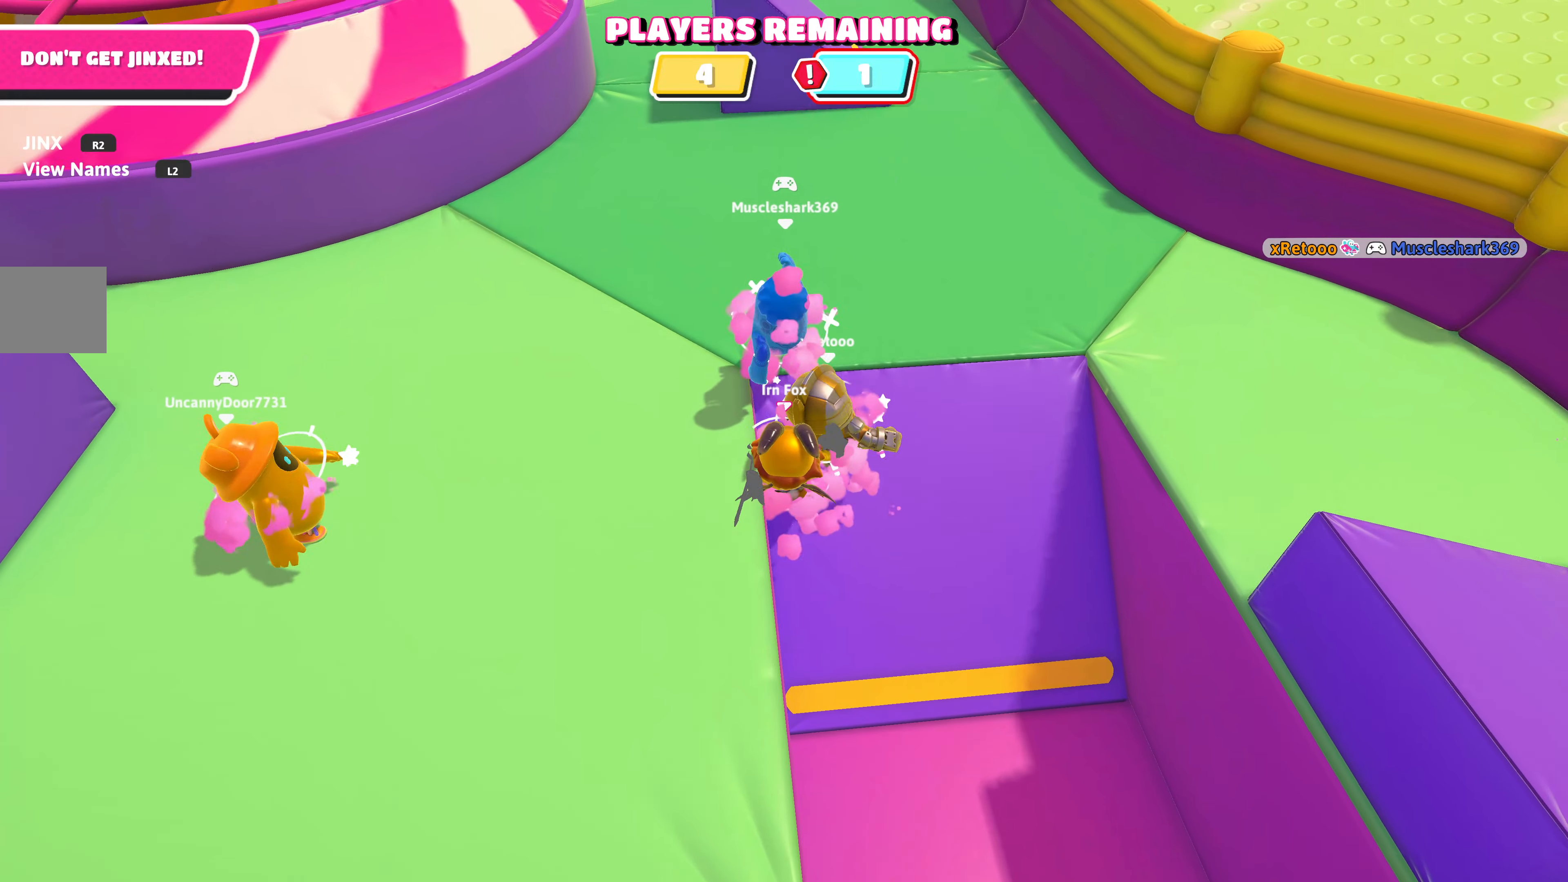
{"buttons": [], "left_stick": "up-left", "right_stick": "down-left", "events": [[300, "left_stick", "up-left"], [434, "right_stick", "down-left"]]}
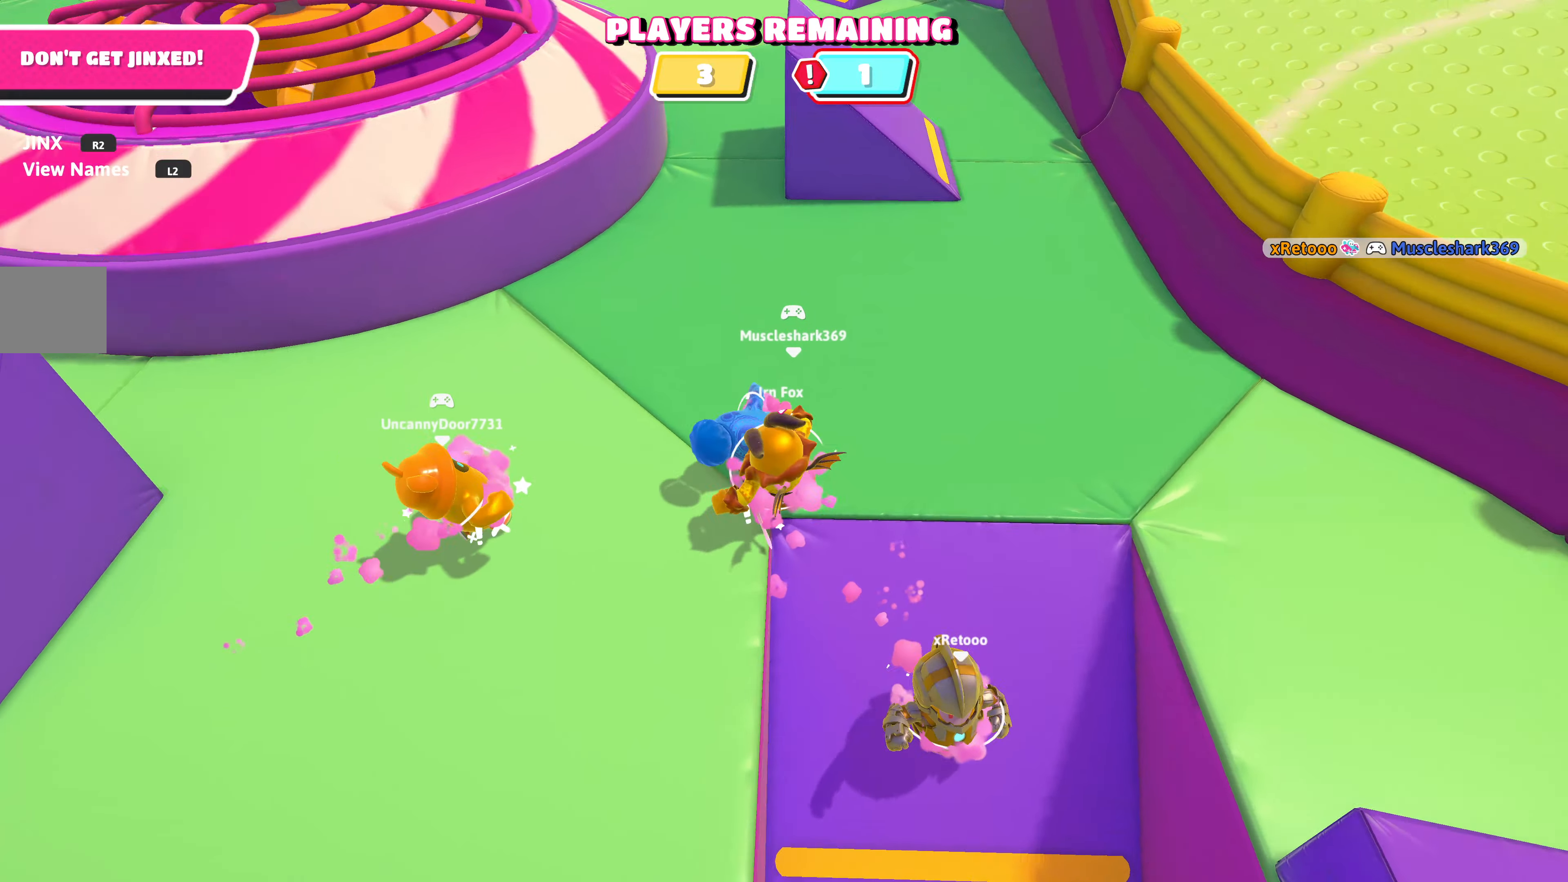
{"buttons": [], "left_stick": "up-left", "right_stick": "left", "events": [[467, "right_stick", "left"]]}
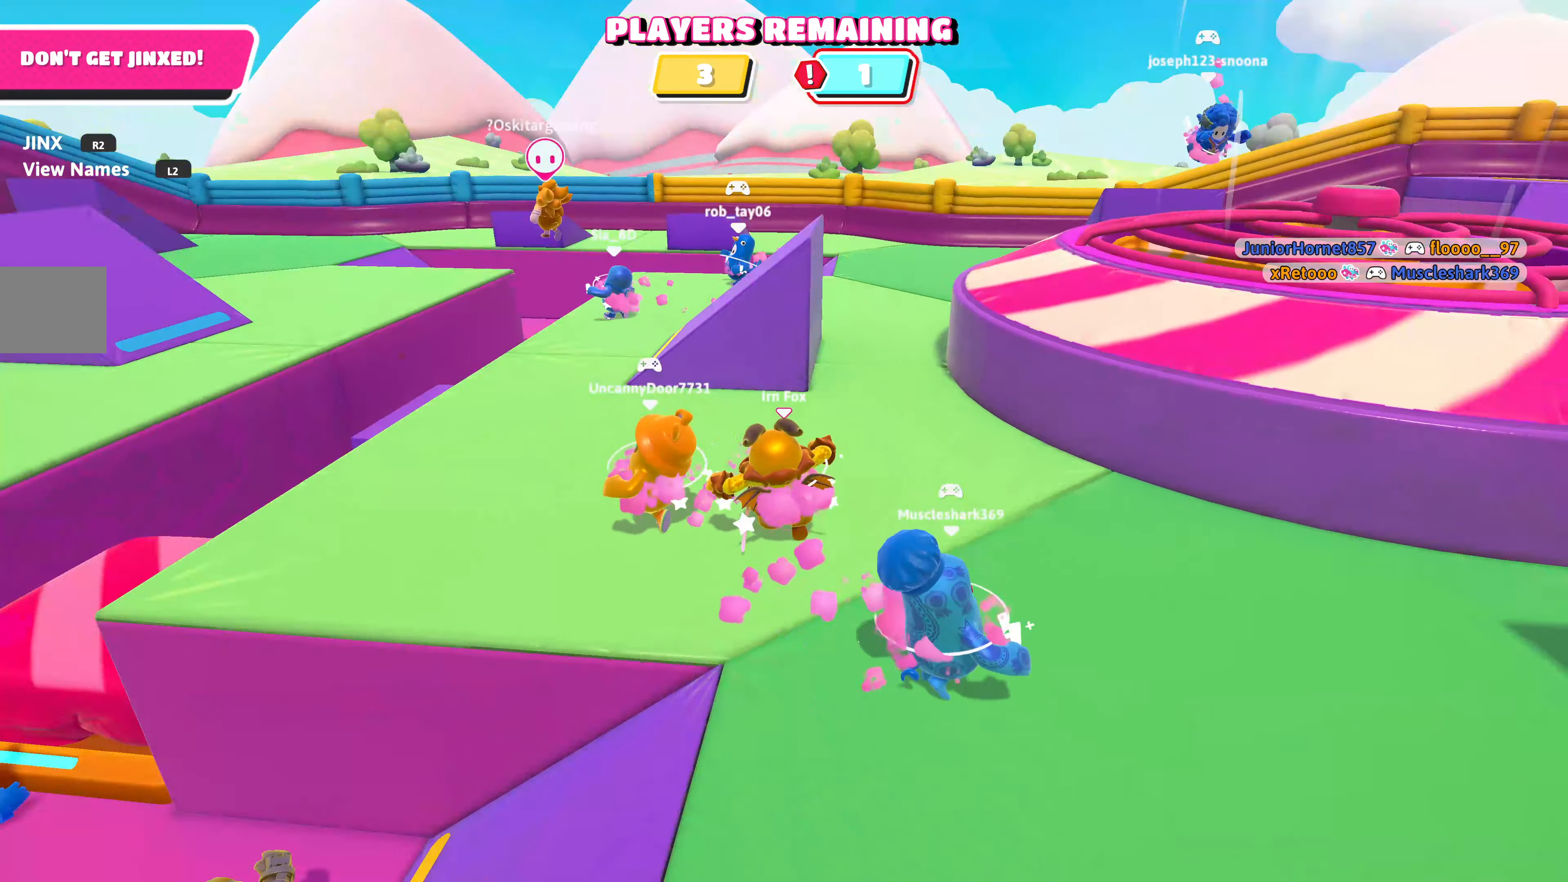
{"buttons": [], "left_stick": "up", "right_stick": "center", "events": [[134, "right_stick", "center"], [217, "left_stick", "up"]]}
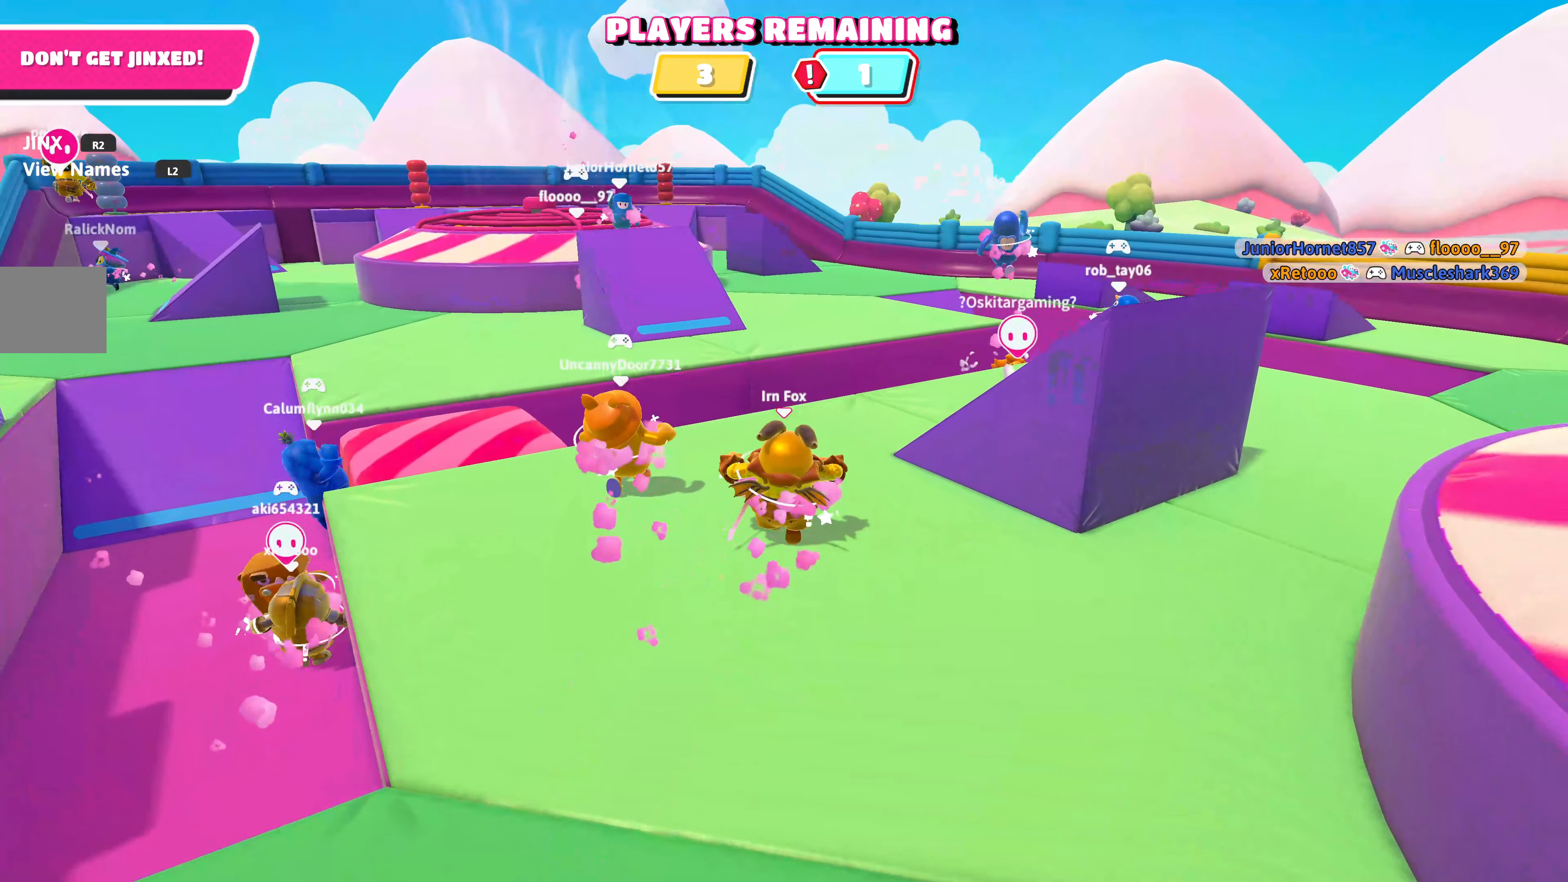
{"buttons": [], "left_stick": "up", "right_stick": "up-left", "events": [[467, "right_stick", "up-left"]]}
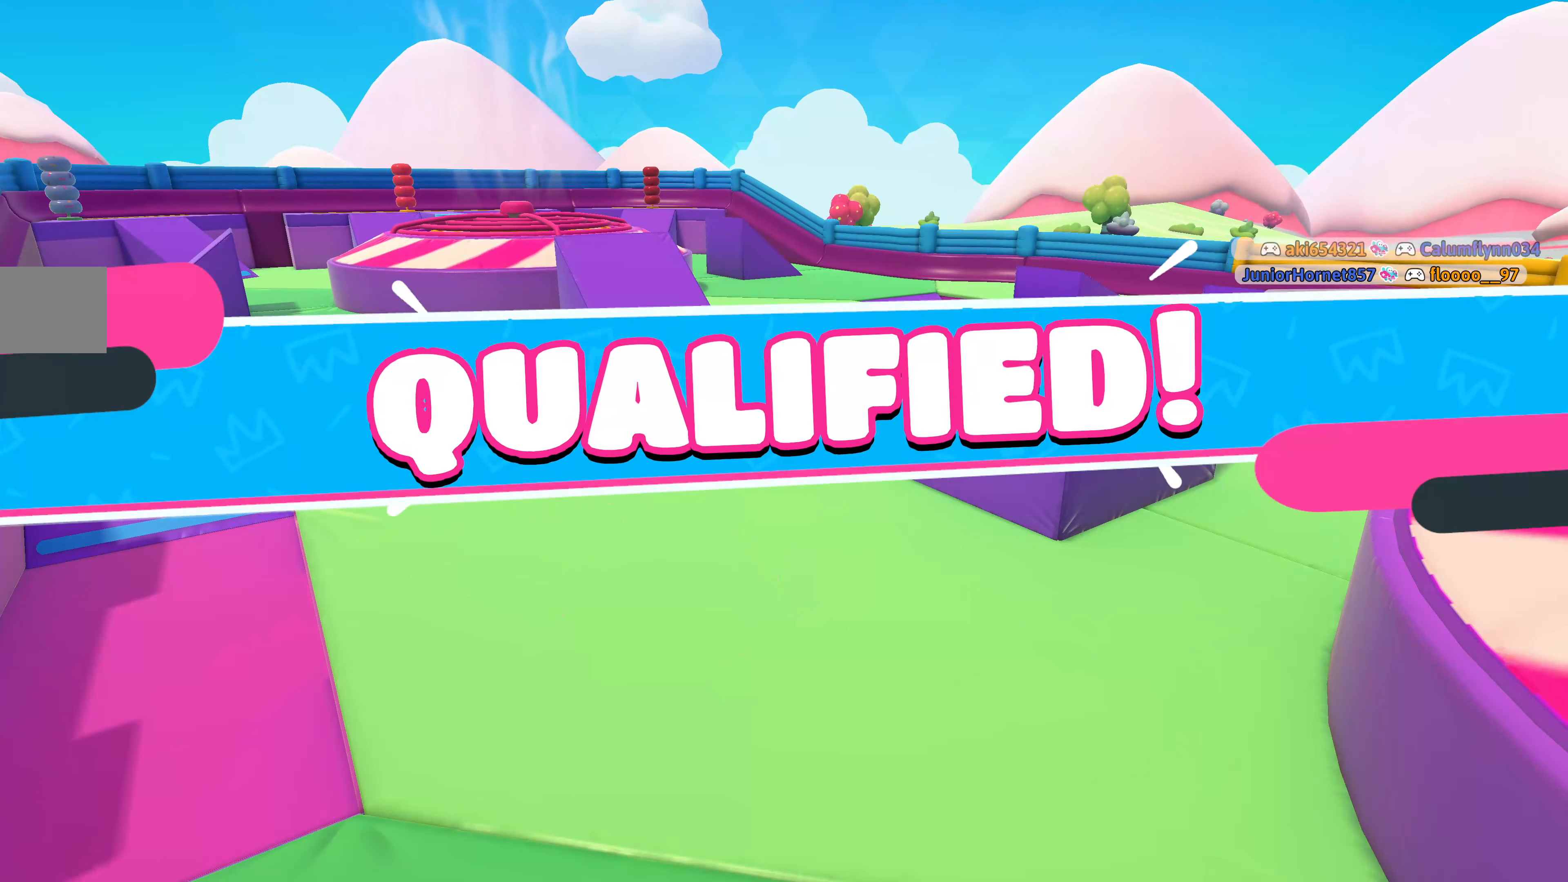
{"buttons": [], "left_stick": "center", "right_stick": "center", "events": [[150, "right_stick", "center"], [284, "left_stick", "center"]]}